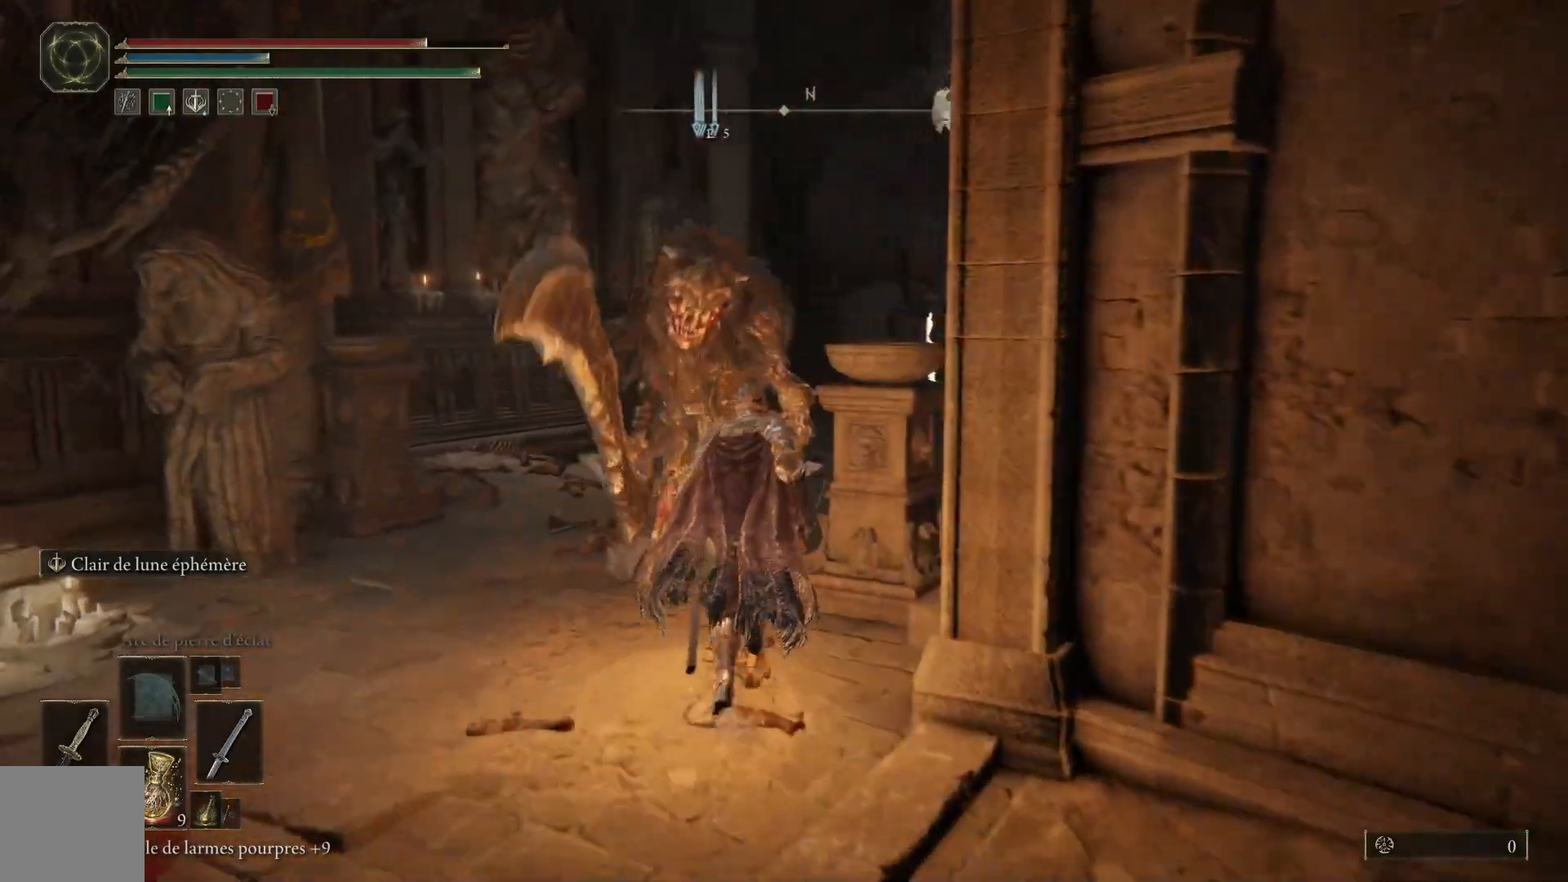
Gameplay with a controller (Xbox layout); each line is a JSON object with the inputs held at the frame after it. "events" lists button and stick changes between this image and that frame as [ms after this image, input, new state], when the widget could be followed in between.
{"buttons": ["B"], "left_stick": "up-right", "right_stick": "center", "events": [[317, "left_stick", "up"], [383, "B", "up"], [417, "B", "down"], [433, "left_stick", "up-right"]]}
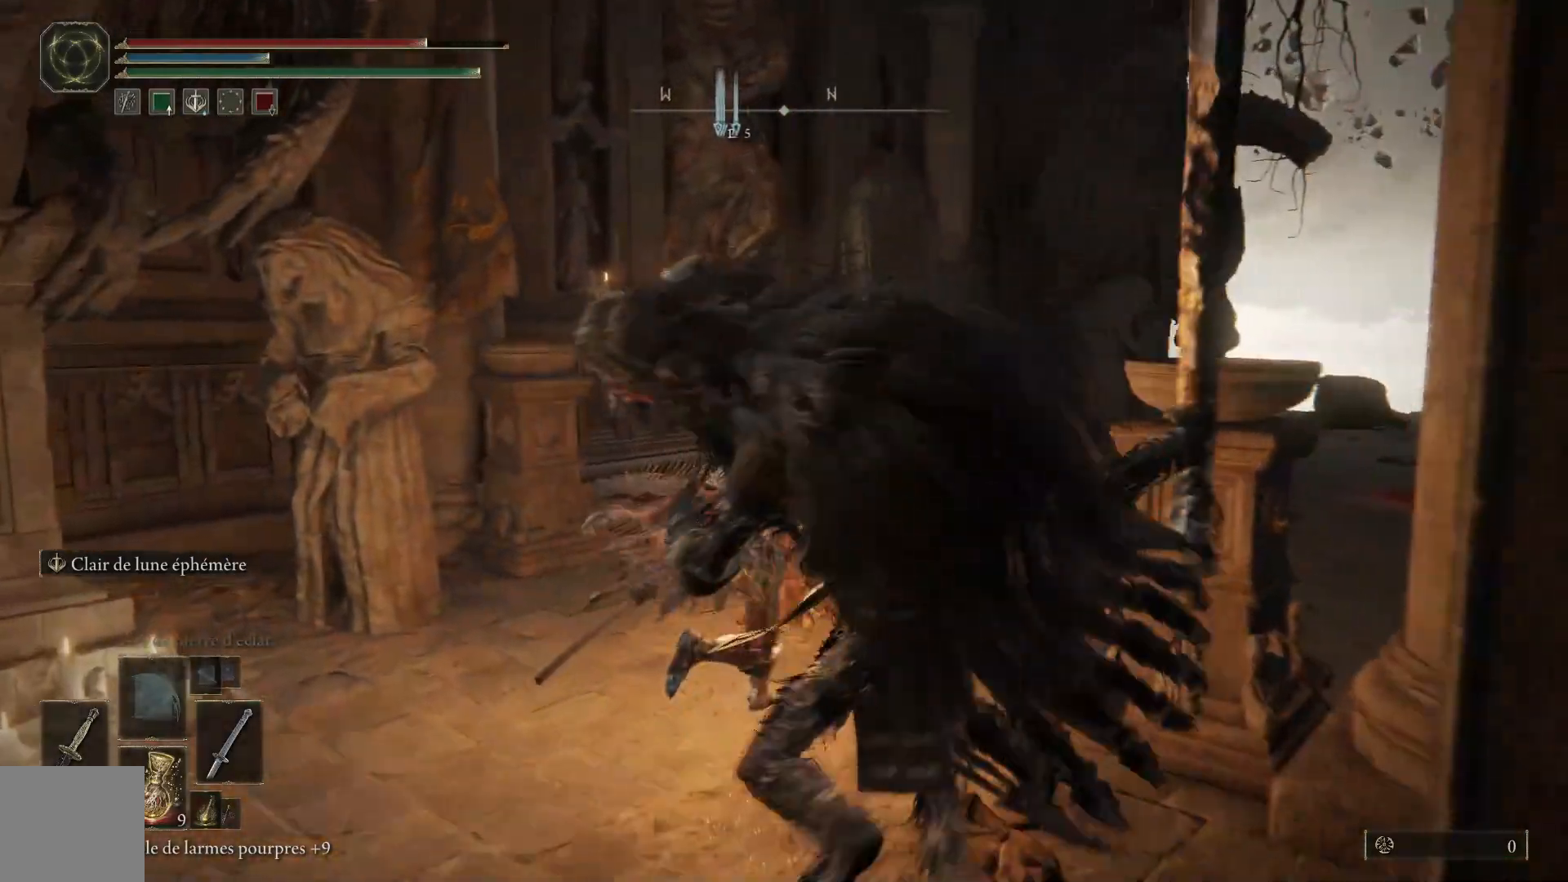
{"buttons": [], "left_stick": "up", "right_stick": "right", "events": [[83, "B", "up"], [283, "right_stick", "right"], [350, "left_stick", "up"]]}
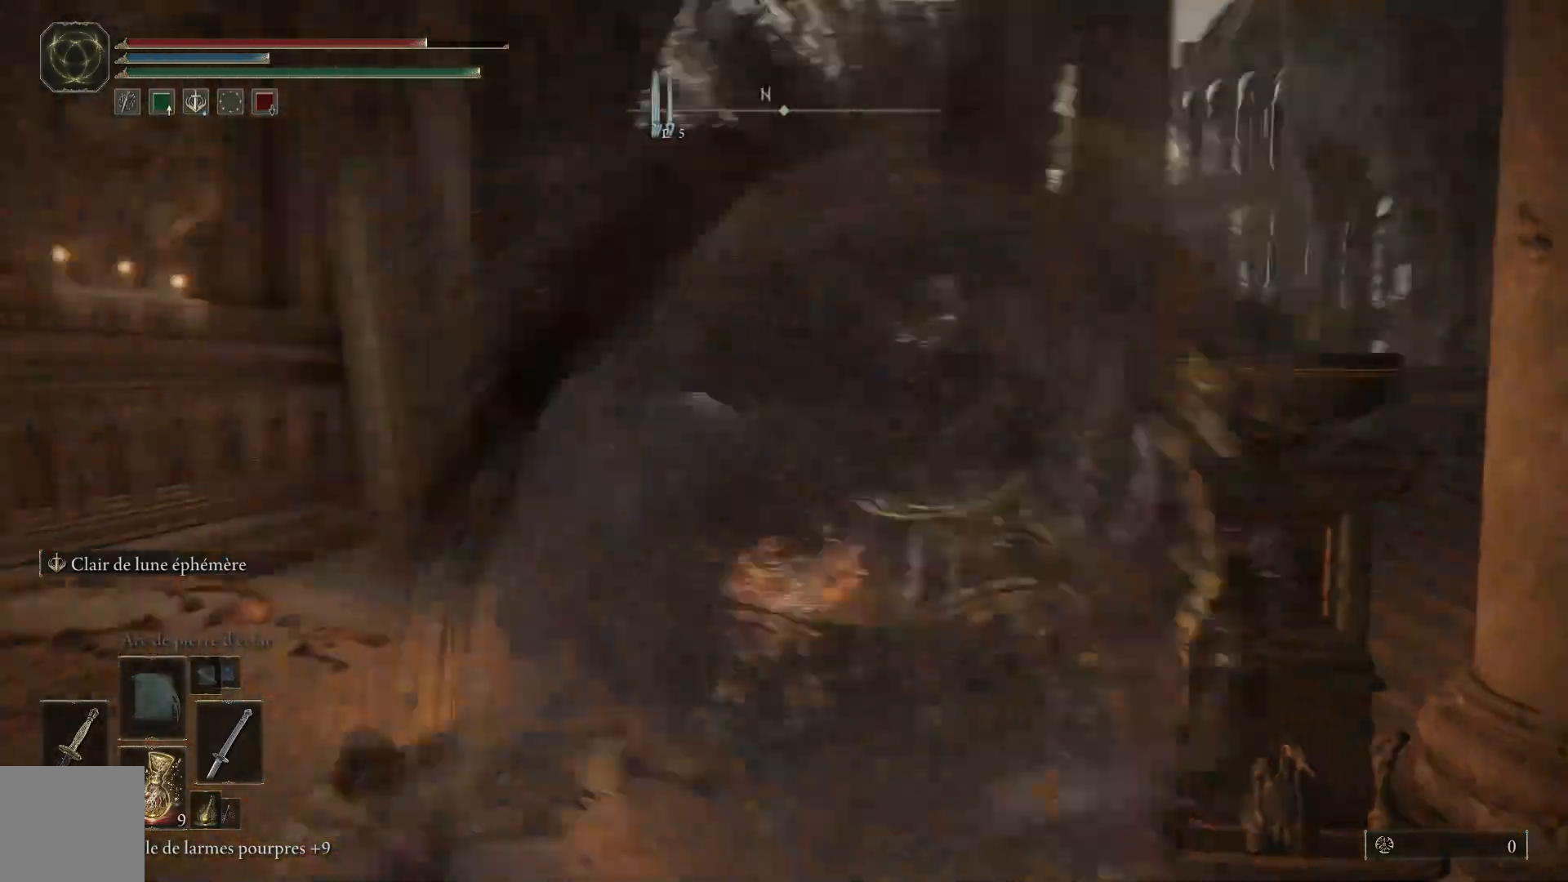
{"buttons": [], "left_stick": "up", "right_stick": "center", "events": [[283, "right_stick", "center"], [317, "B", "down"], [417, "B", "up"]]}
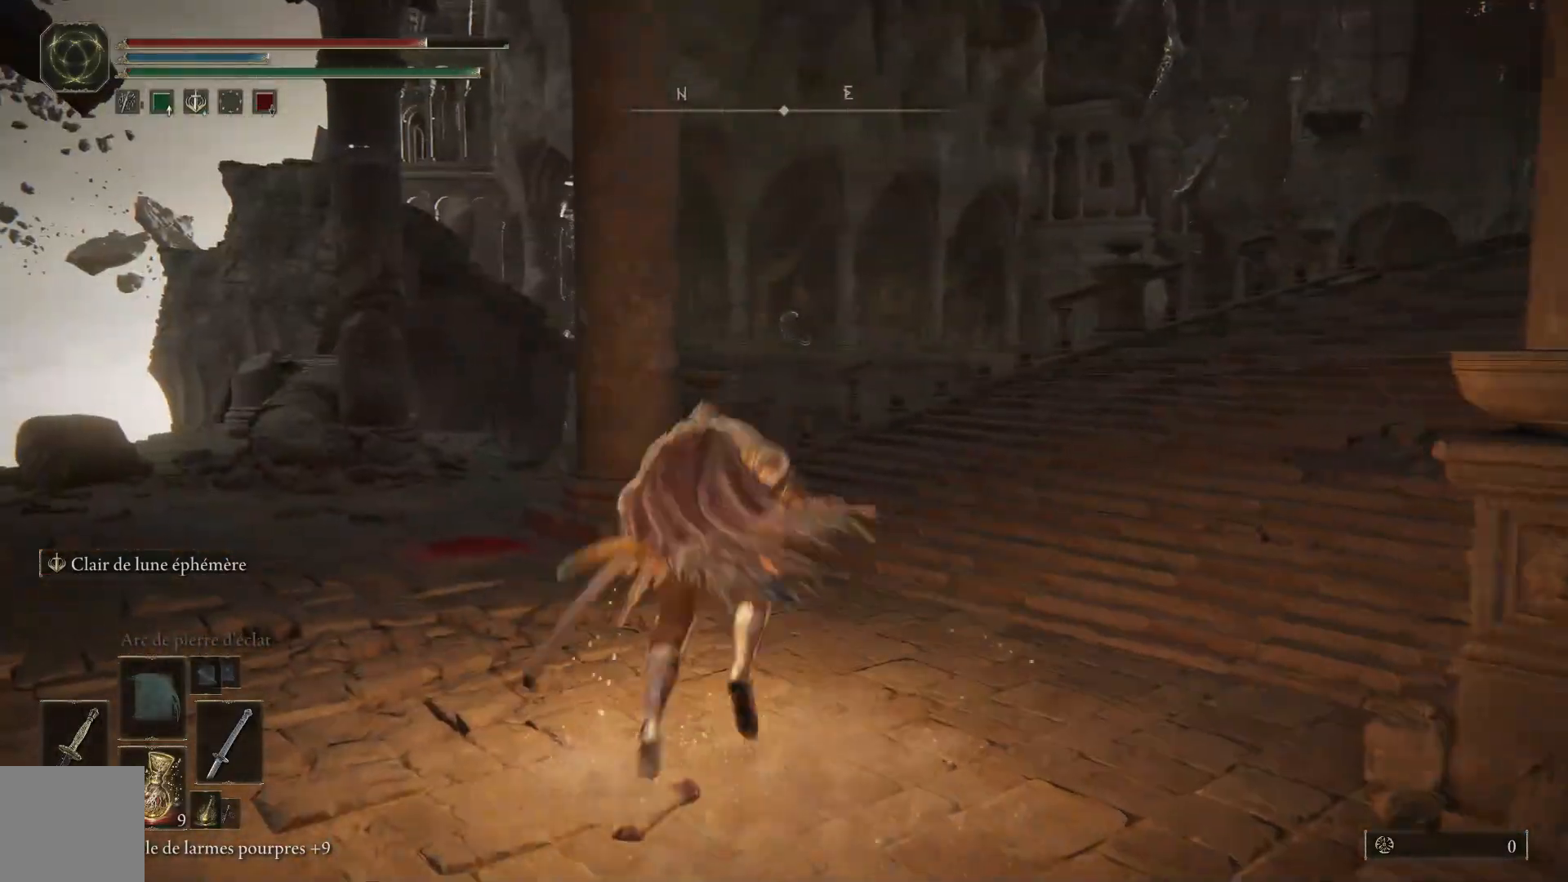
{"buttons": [], "left_stick": "down-left", "right_stick": "right", "events": [[83, "right_stick", "right"], [183, "left_stick", "up-left"], [433, "left_stick", "down-left"]]}
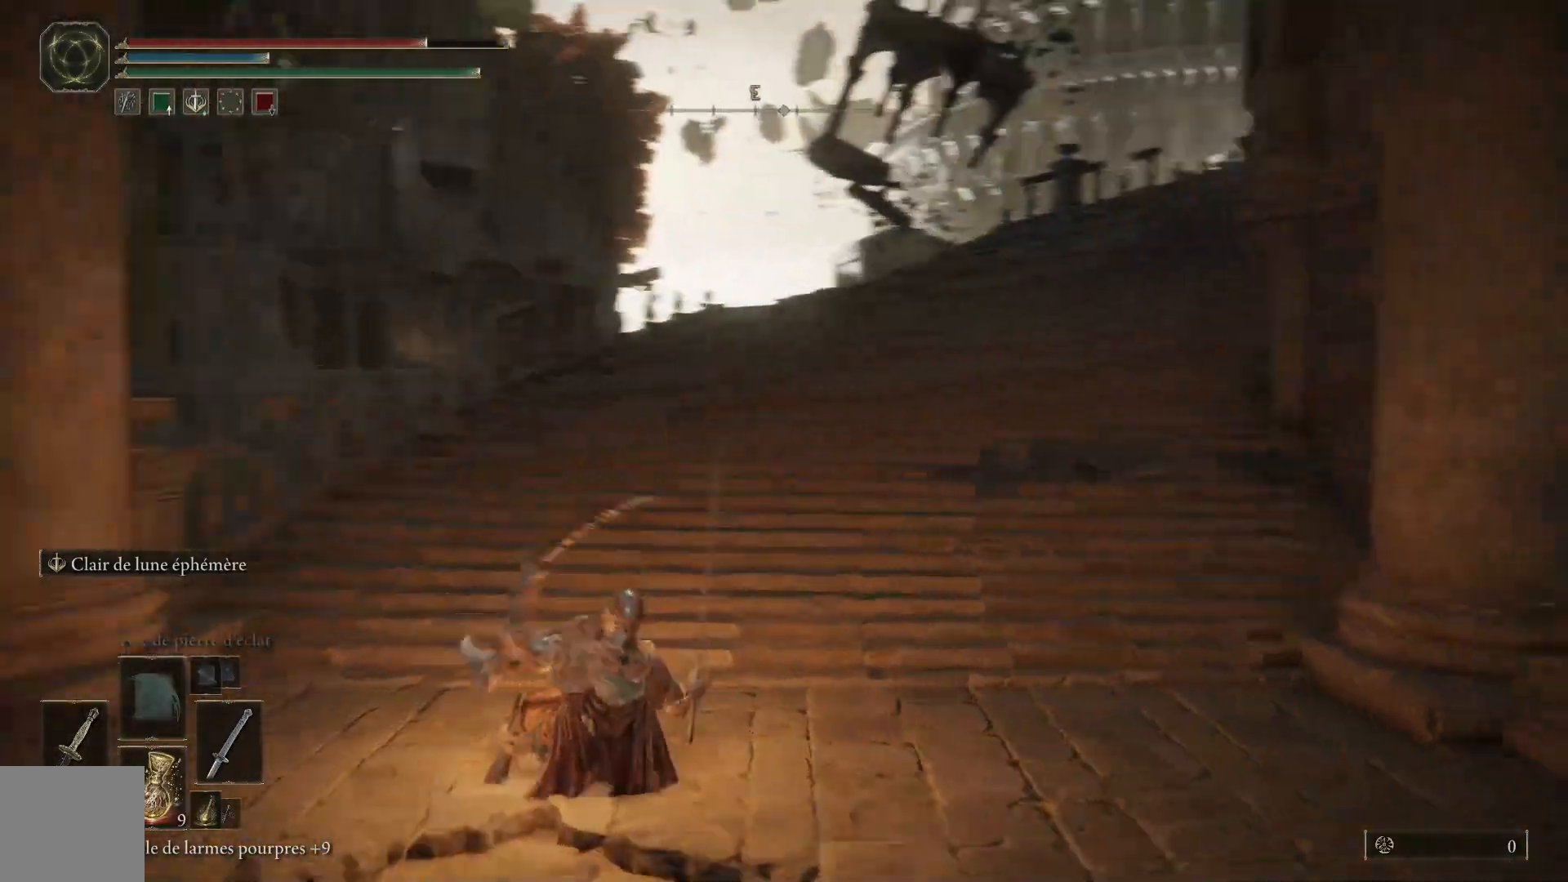
{"buttons": [], "left_stick": "right", "right_stick": "center", "events": [[83, "left_stick", "down-right"], [267, "left_stick", "right"], [467, "right_stick", "center"]]}
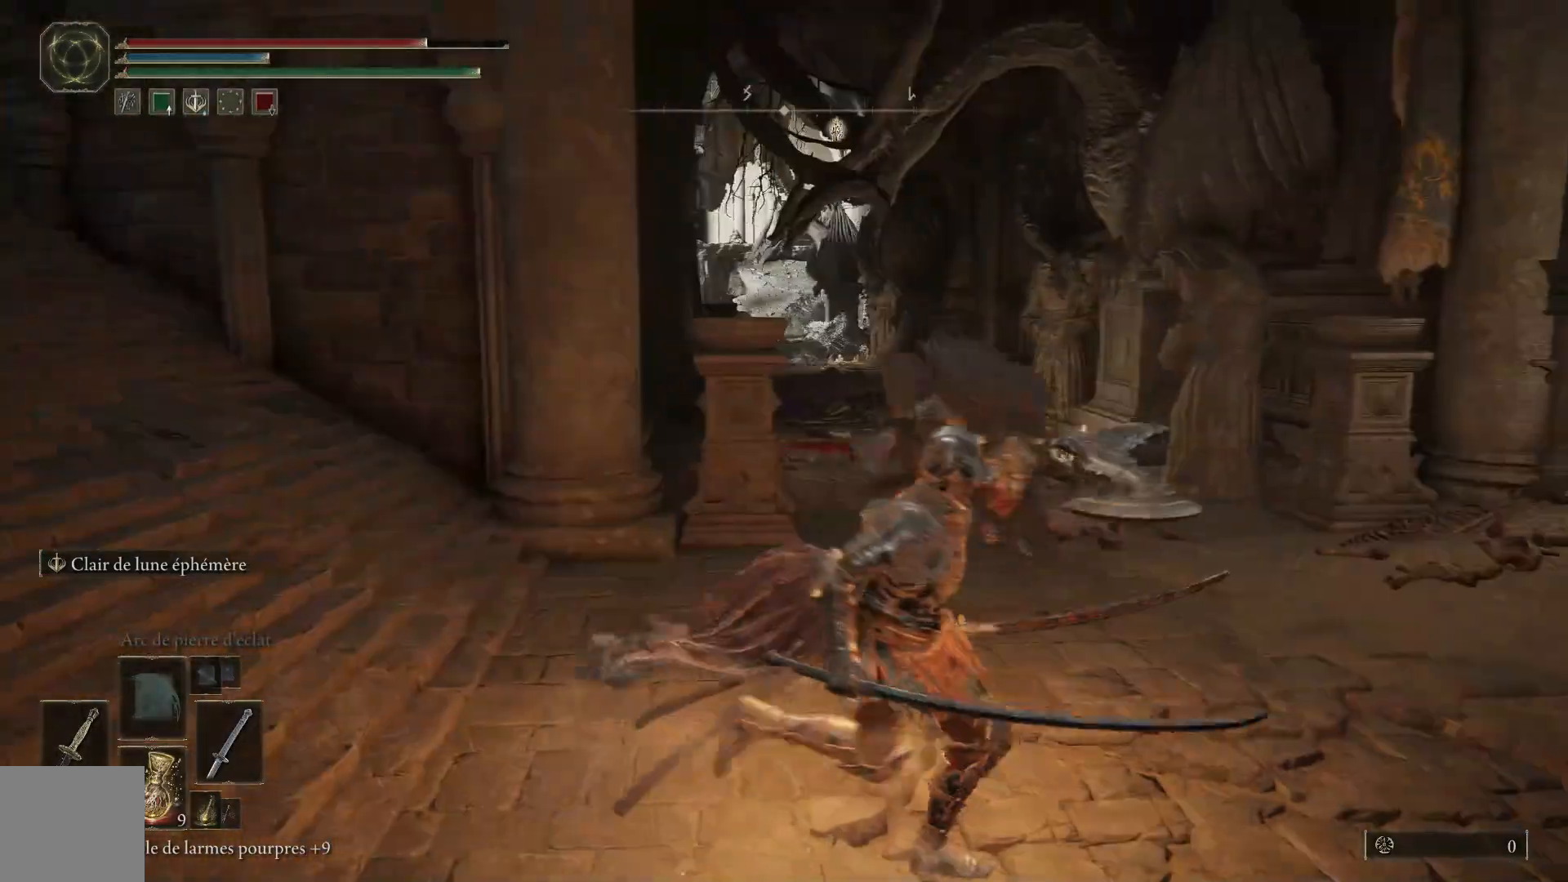
{"buttons": [], "left_stick": "up", "right_stick": "center", "events": [[17, "B", "down"], [33, "left_stick", "up-right"], [267, "B", "up"], [350, "B", "down"], [467, "B", "up"], [483, "left_stick", "up"]]}
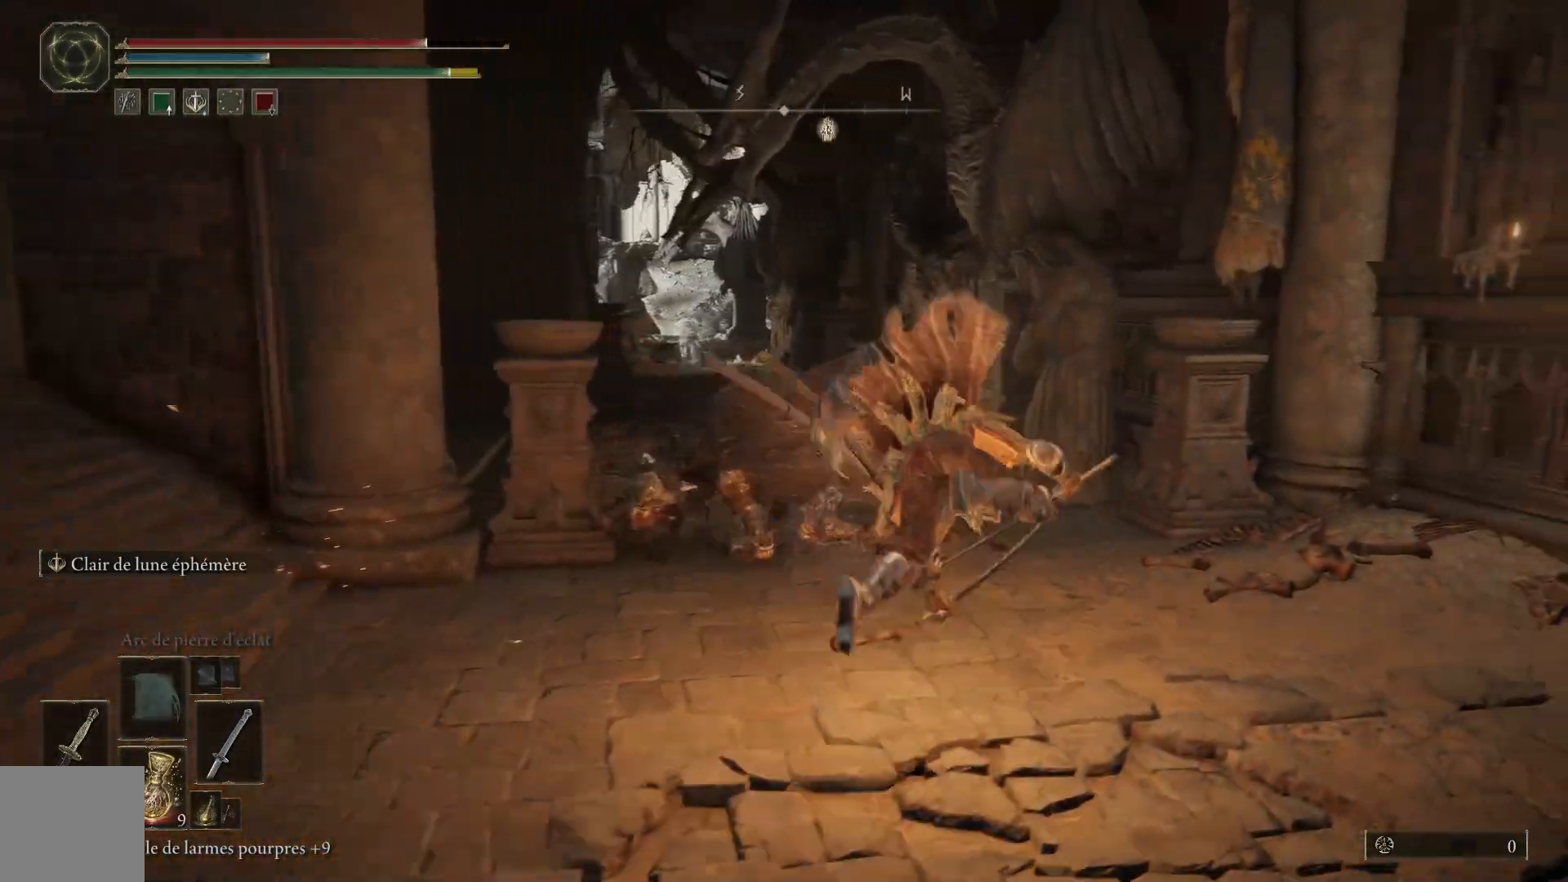
{"buttons": [], "left_stick": "up", "right_stick": "center", "events": [[350, "B", "down"], [483, "B", "up"]]}
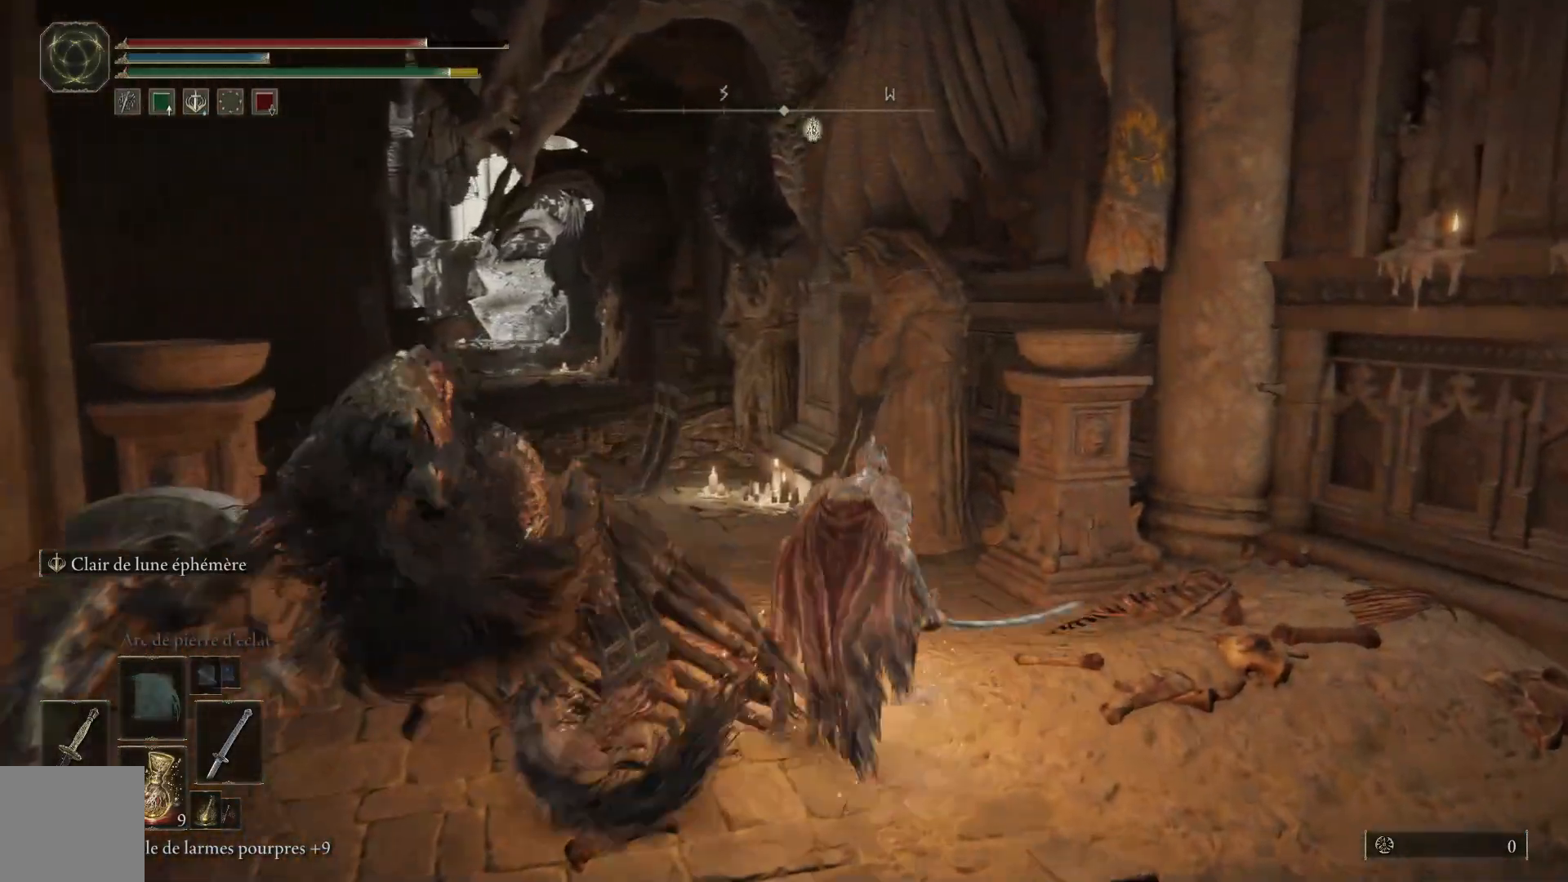
{"buttons": ["B"], "left_stick": "up", "right_stick": "center", "events": [[233, "right_stick", "left"], [417, "right_stick", "center"], [483, "B", "down"]]}
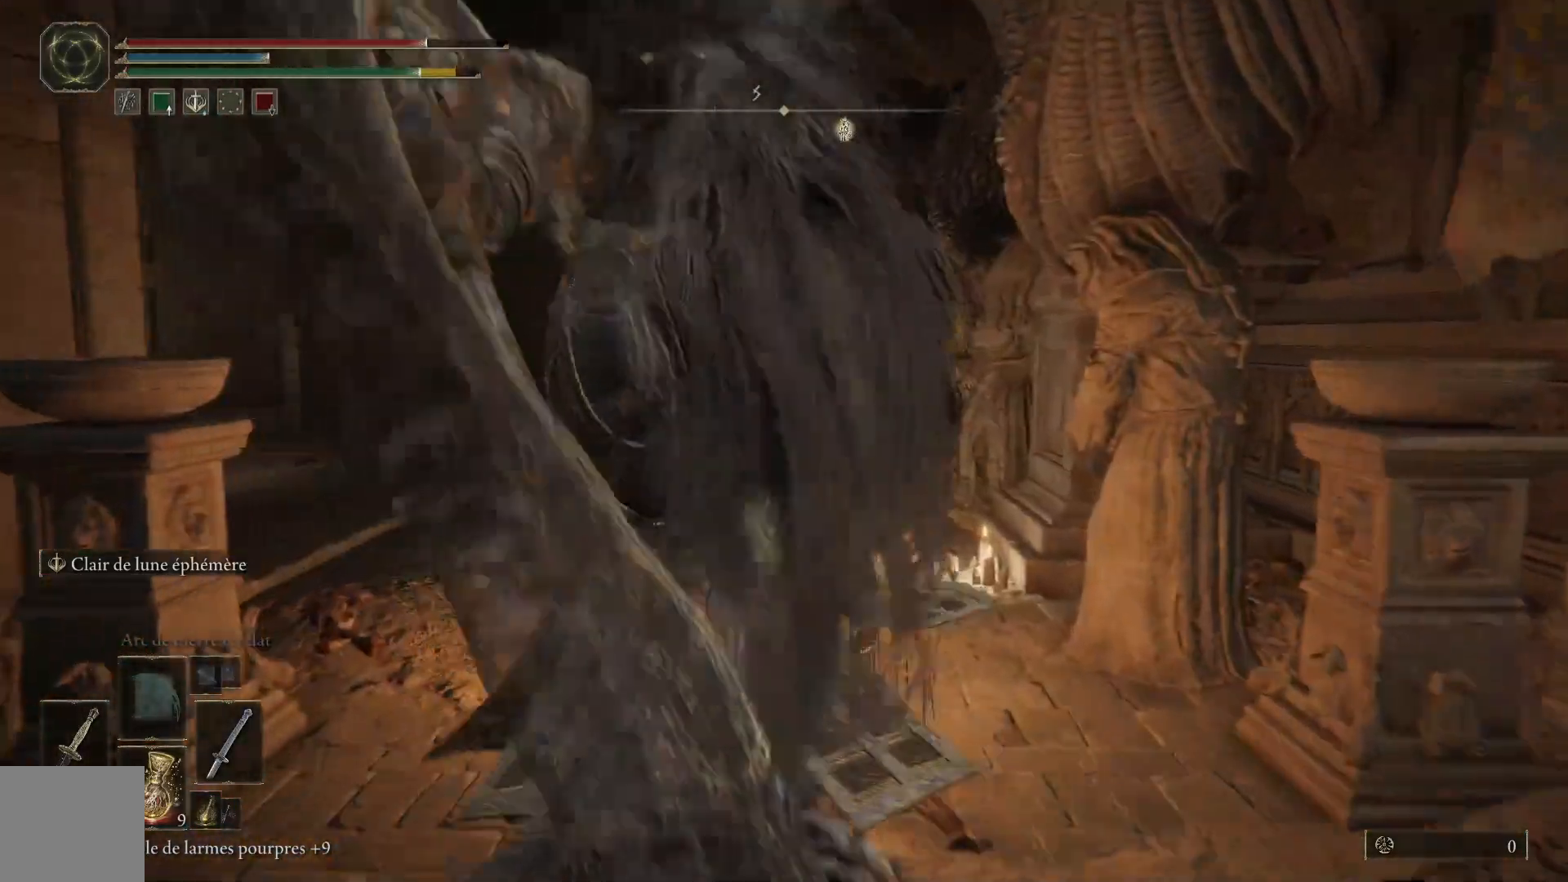
{"buttons": [], "left_stick": "up", "right_stick": "left", "events": [[117, "B", "up"], [483, "right_stick", "left"]]}
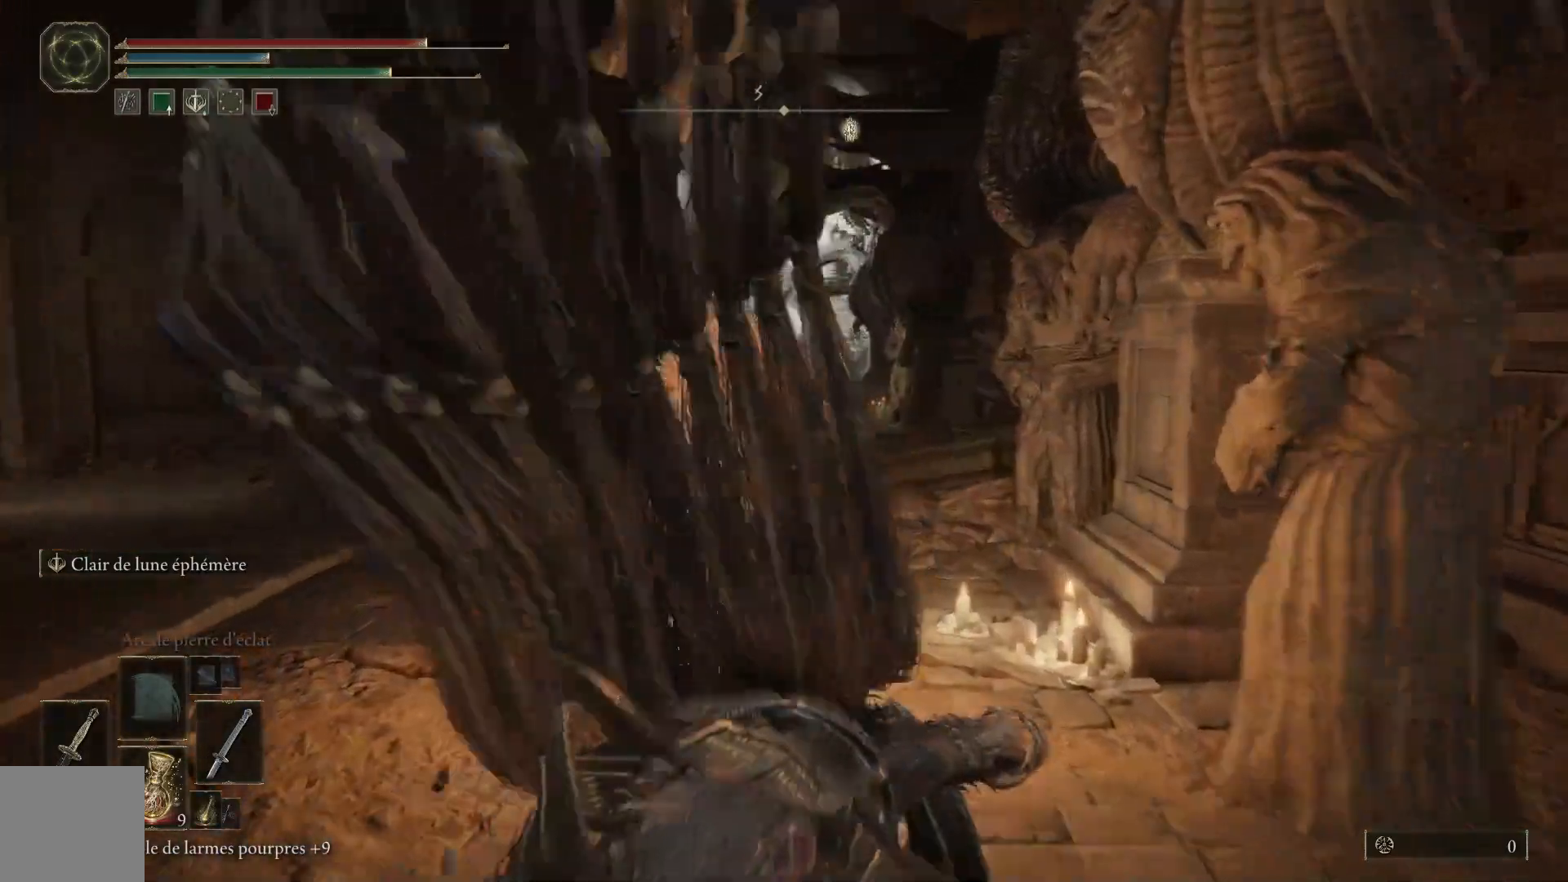
{"buttons": [], "left_stick": "up", "right_stick": "center", "events": [[450, "right_stick", "center"]]}
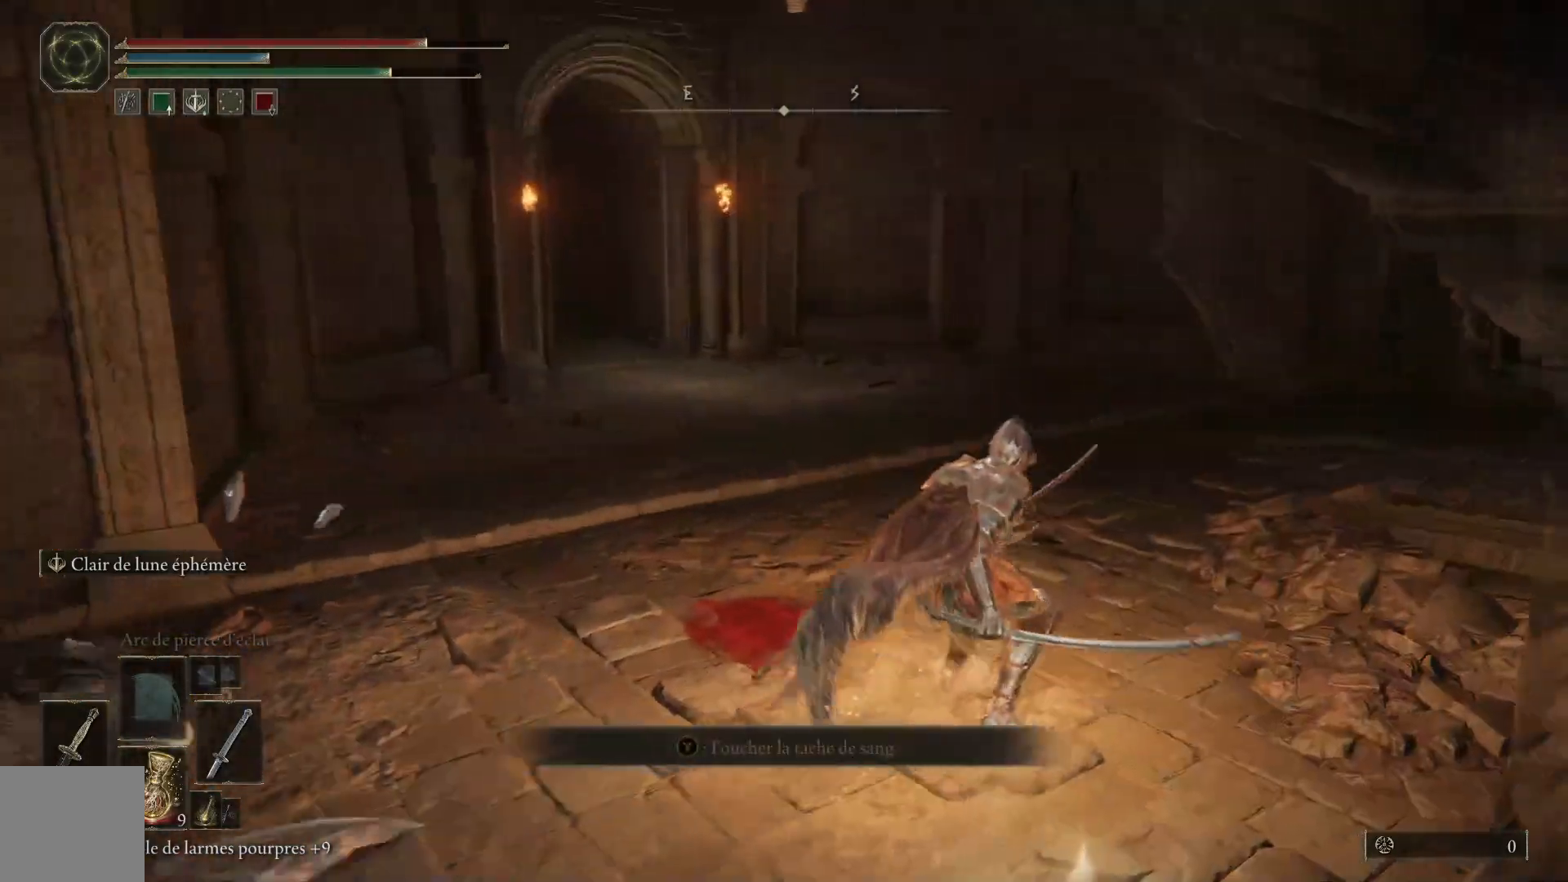
{"buttons": ["B"], "left_stick": "up-right", "right_stick": "center", "events": [[33, "B", "down"], [267, "left_stick", "up-right"]]}
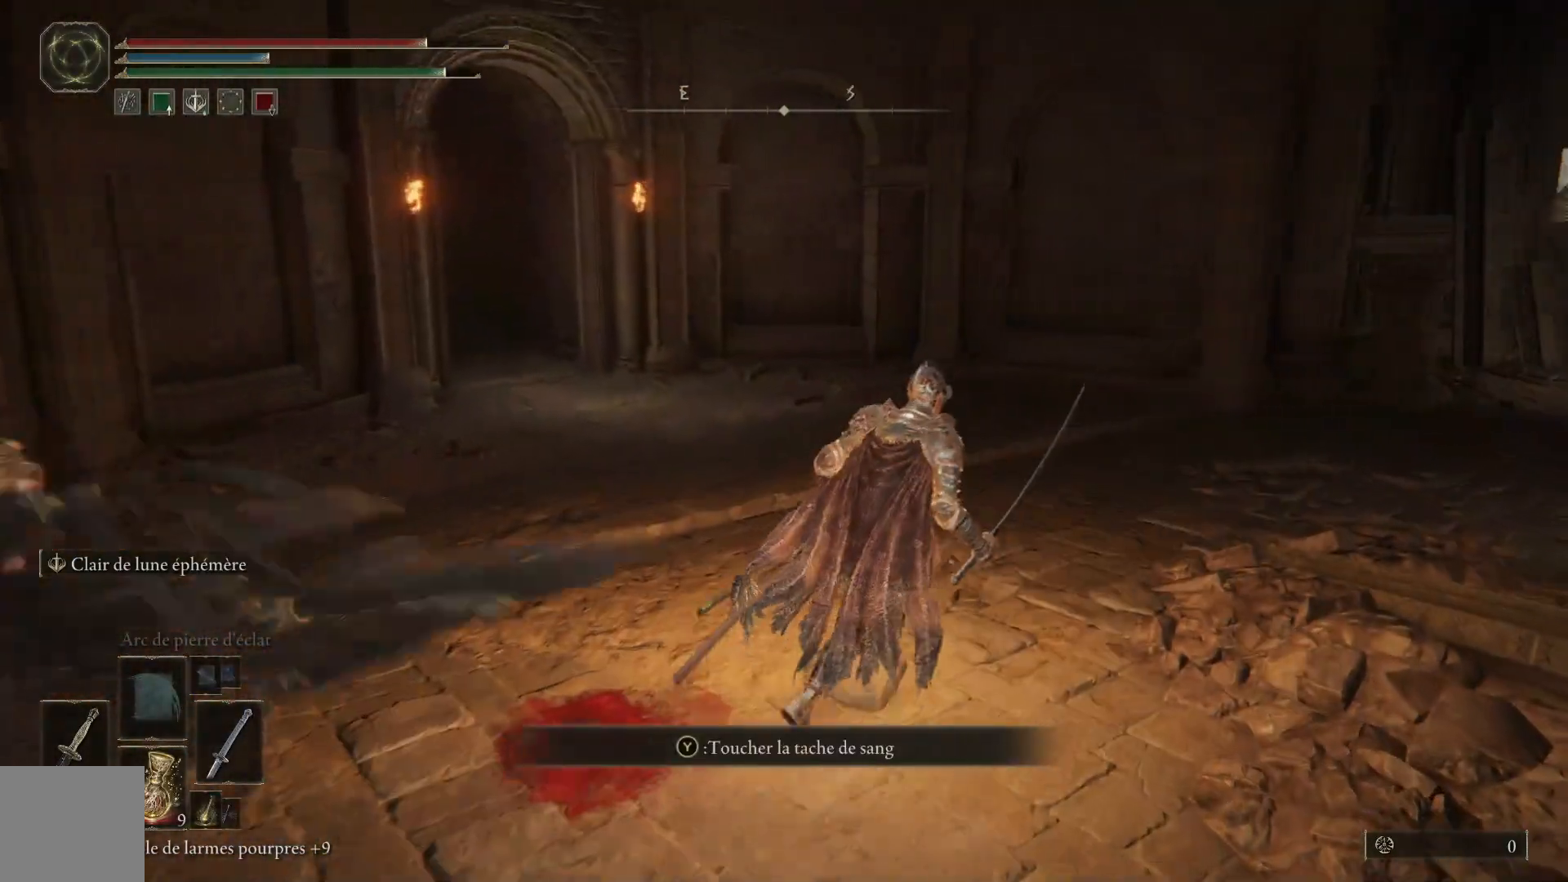
{"buttons": ["B"], "left_stick": "up", "right_stick": "center", "events": [[333, "left_stick", "up"]]}
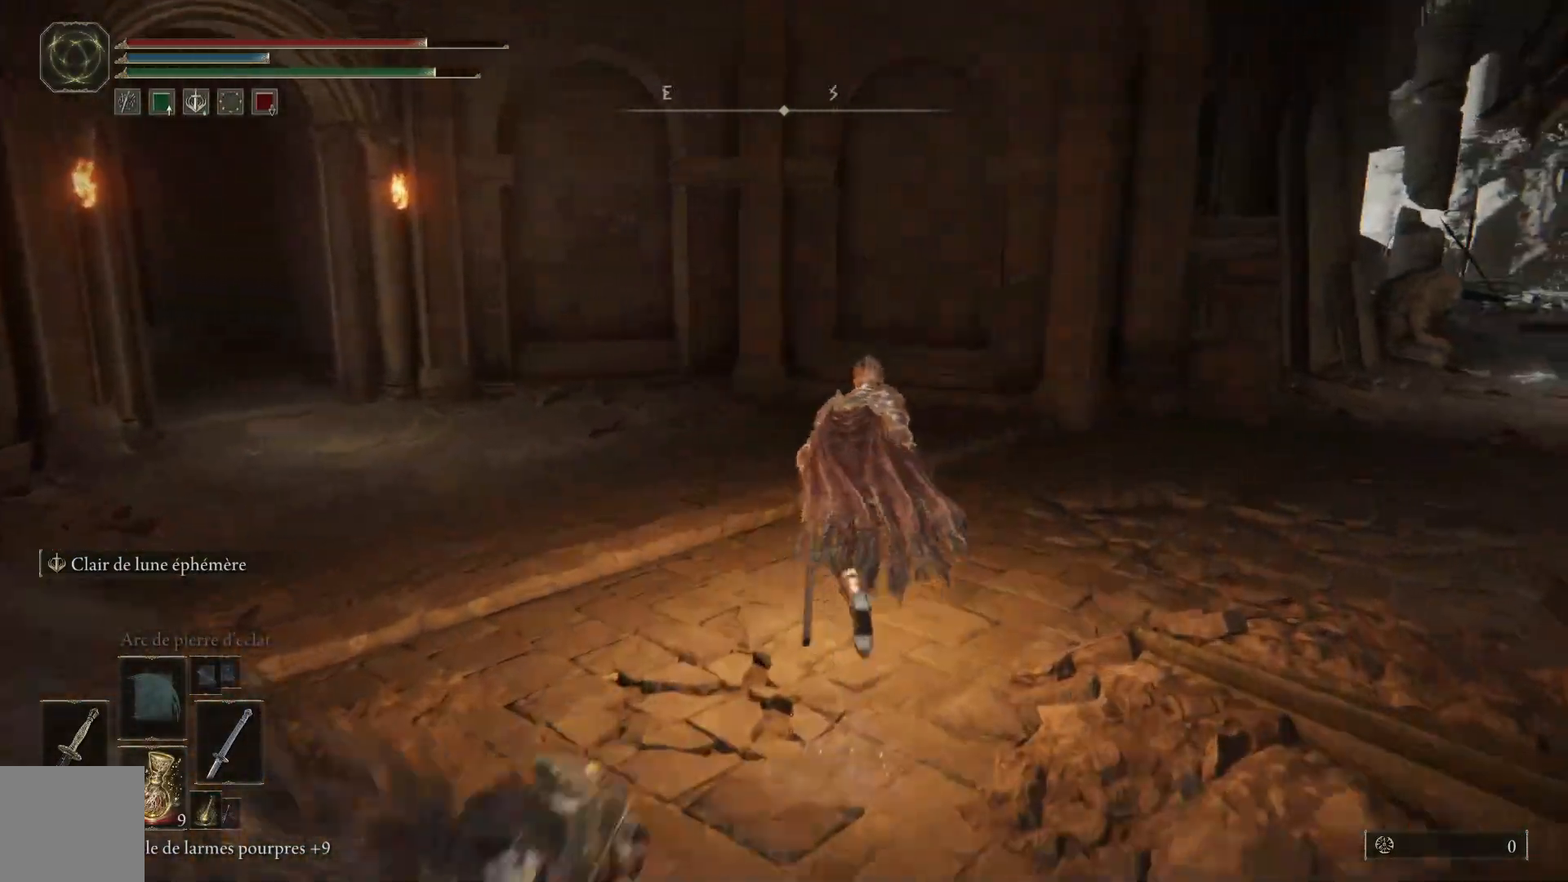
{"buttons": ["B"], "left_stick": "up-left", "right_stick": "center", "events": [[233, "left_stick", "up-left"]]}
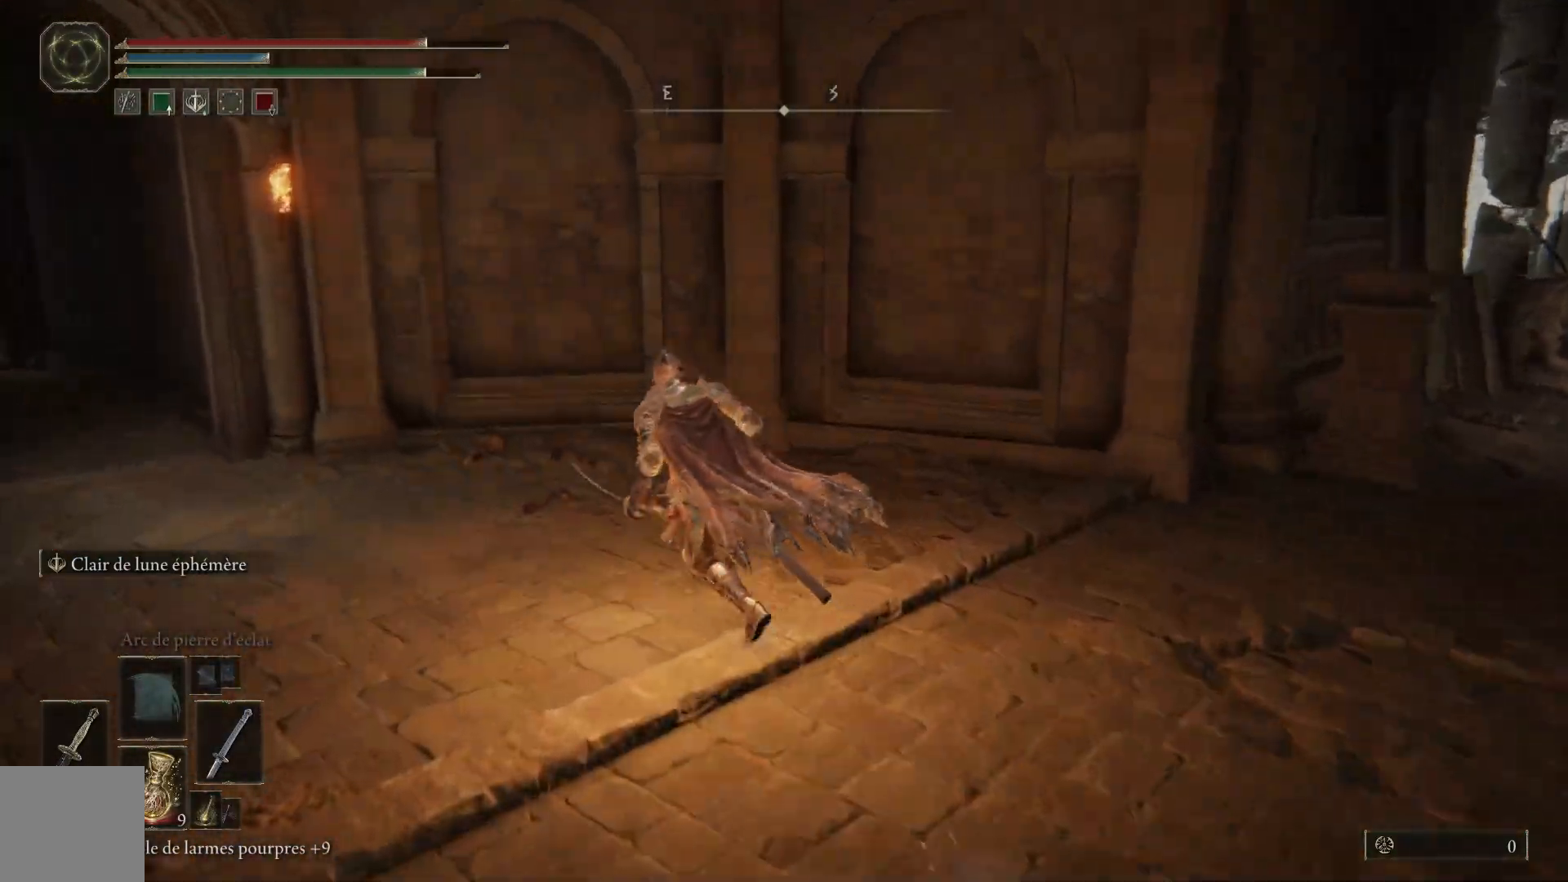
{"buttons": ["B"], "left_stick": "up-left", "right_stick": "center", "events": []}
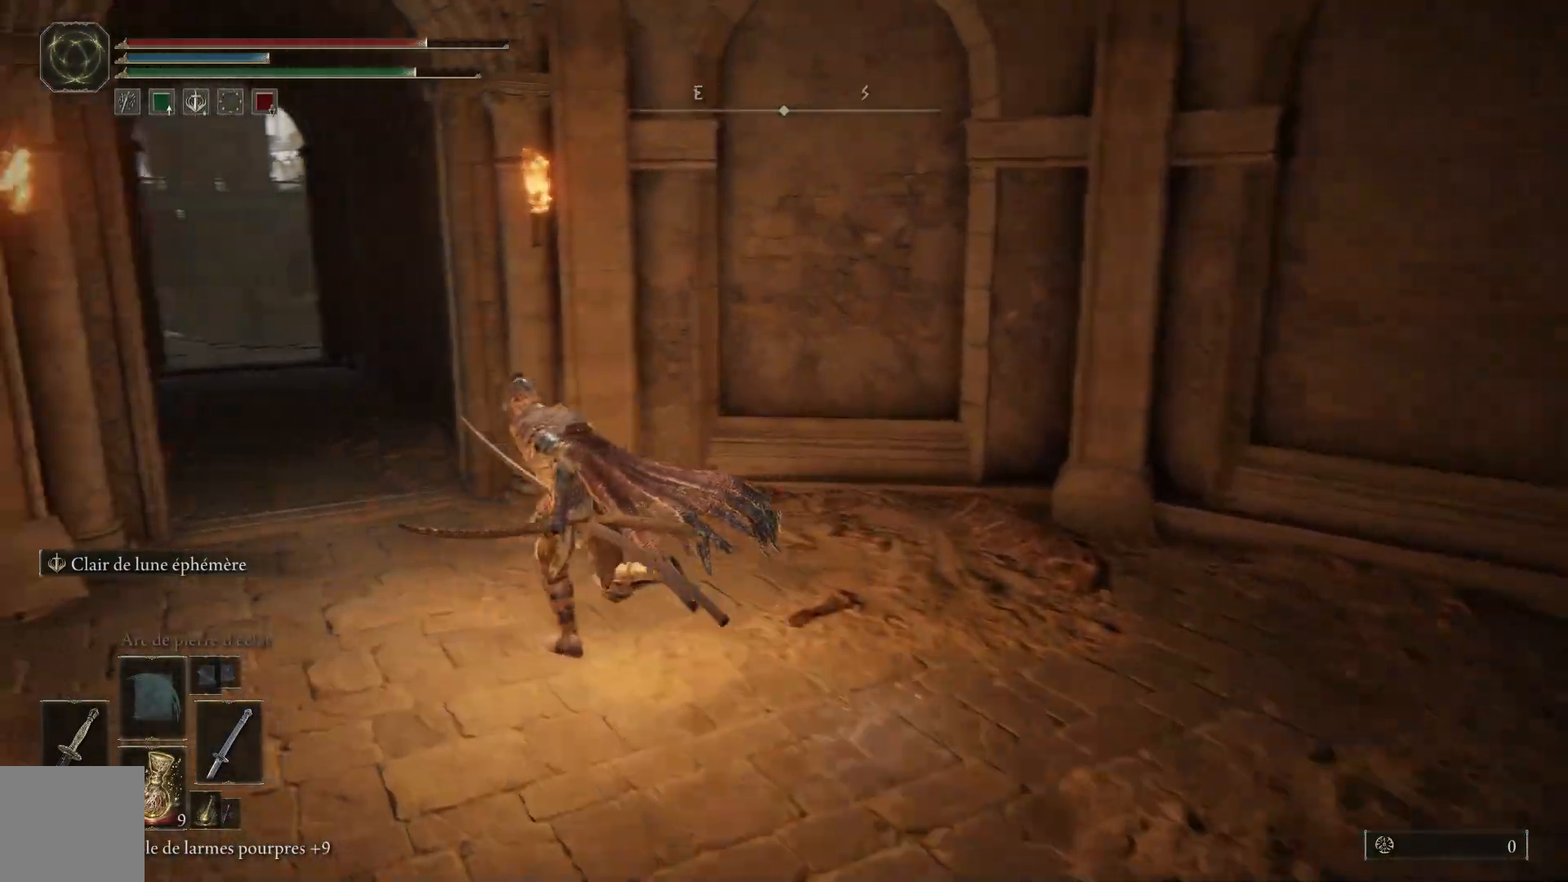
{"buttons": ["B"], "left_stick": "up-left", "right_stick": "center", "events": []}
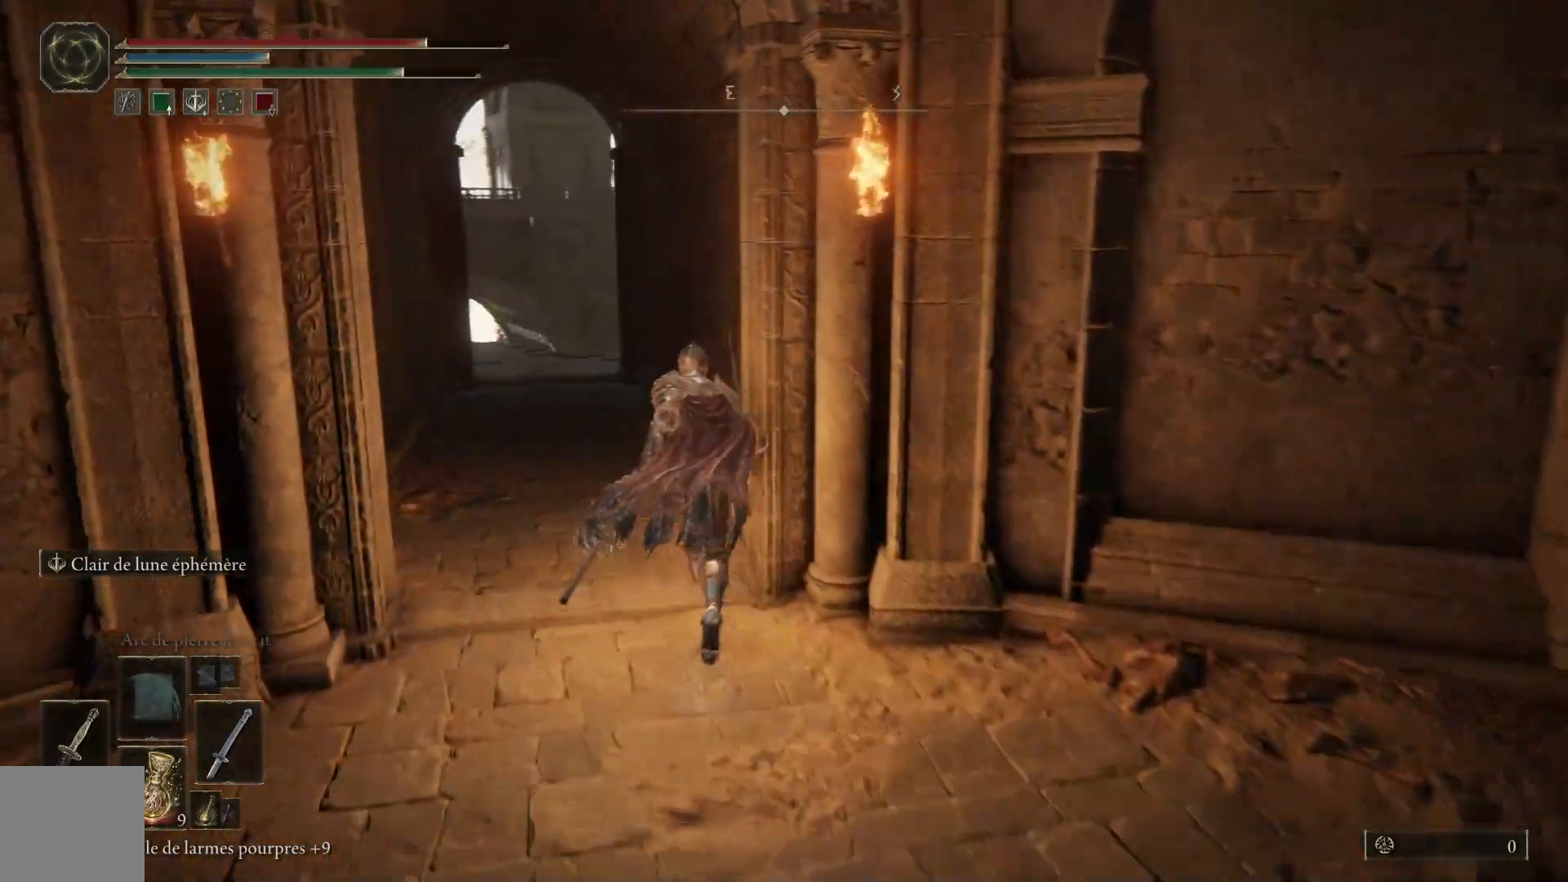
{"buttons": ["B"], "left_stick": "up", "right_stick": "center", "events": [[333, "left_stick", "up"]]}
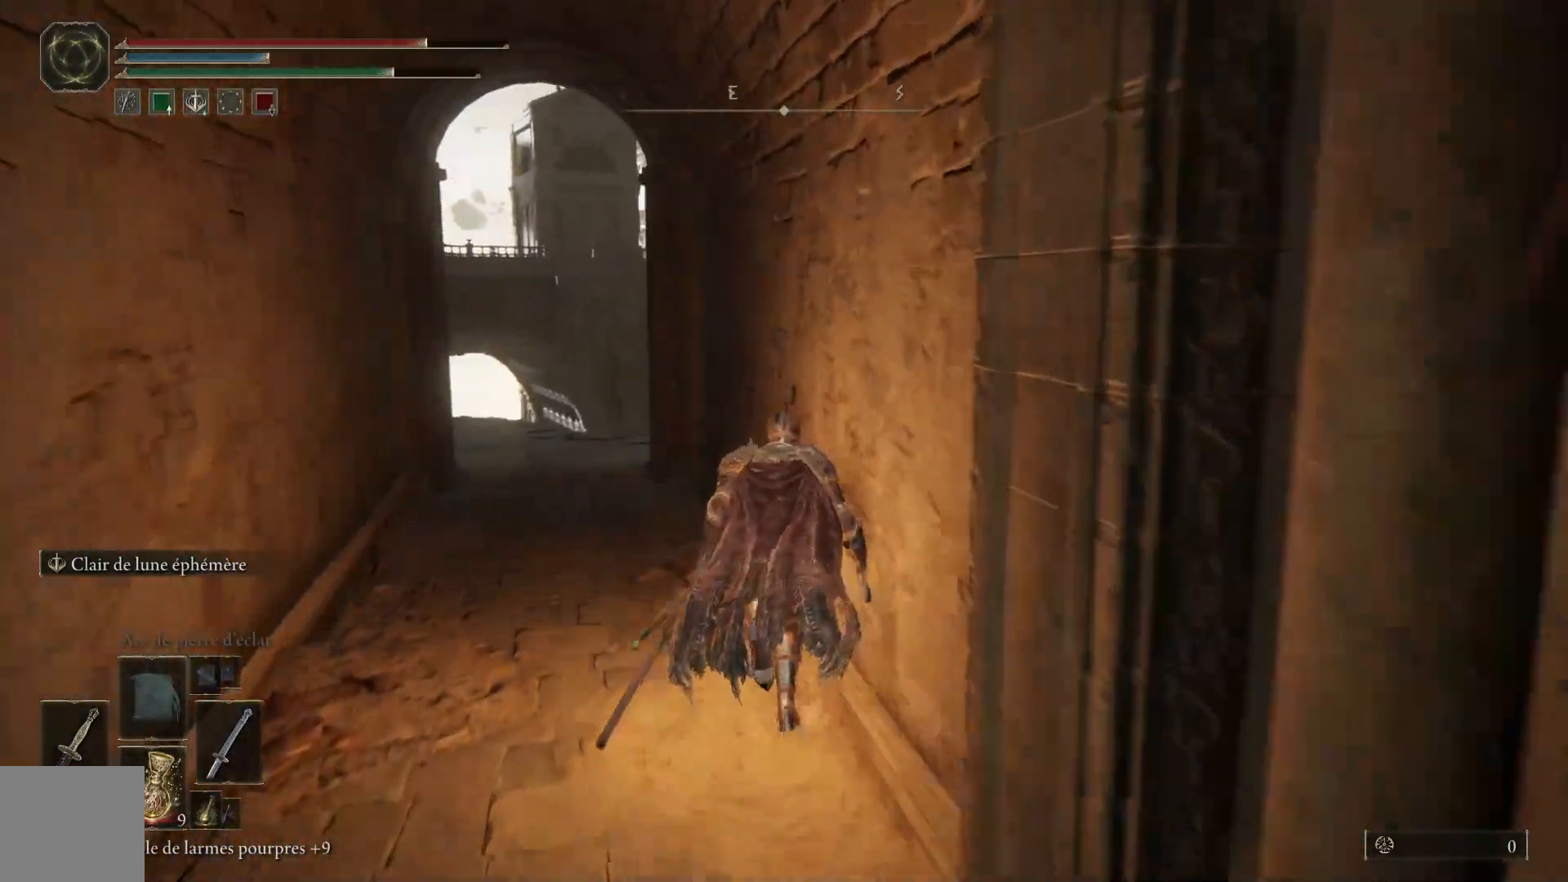
{"buttons": ["B"], "left_stick": "up", "right_stick": "center", "events": []}
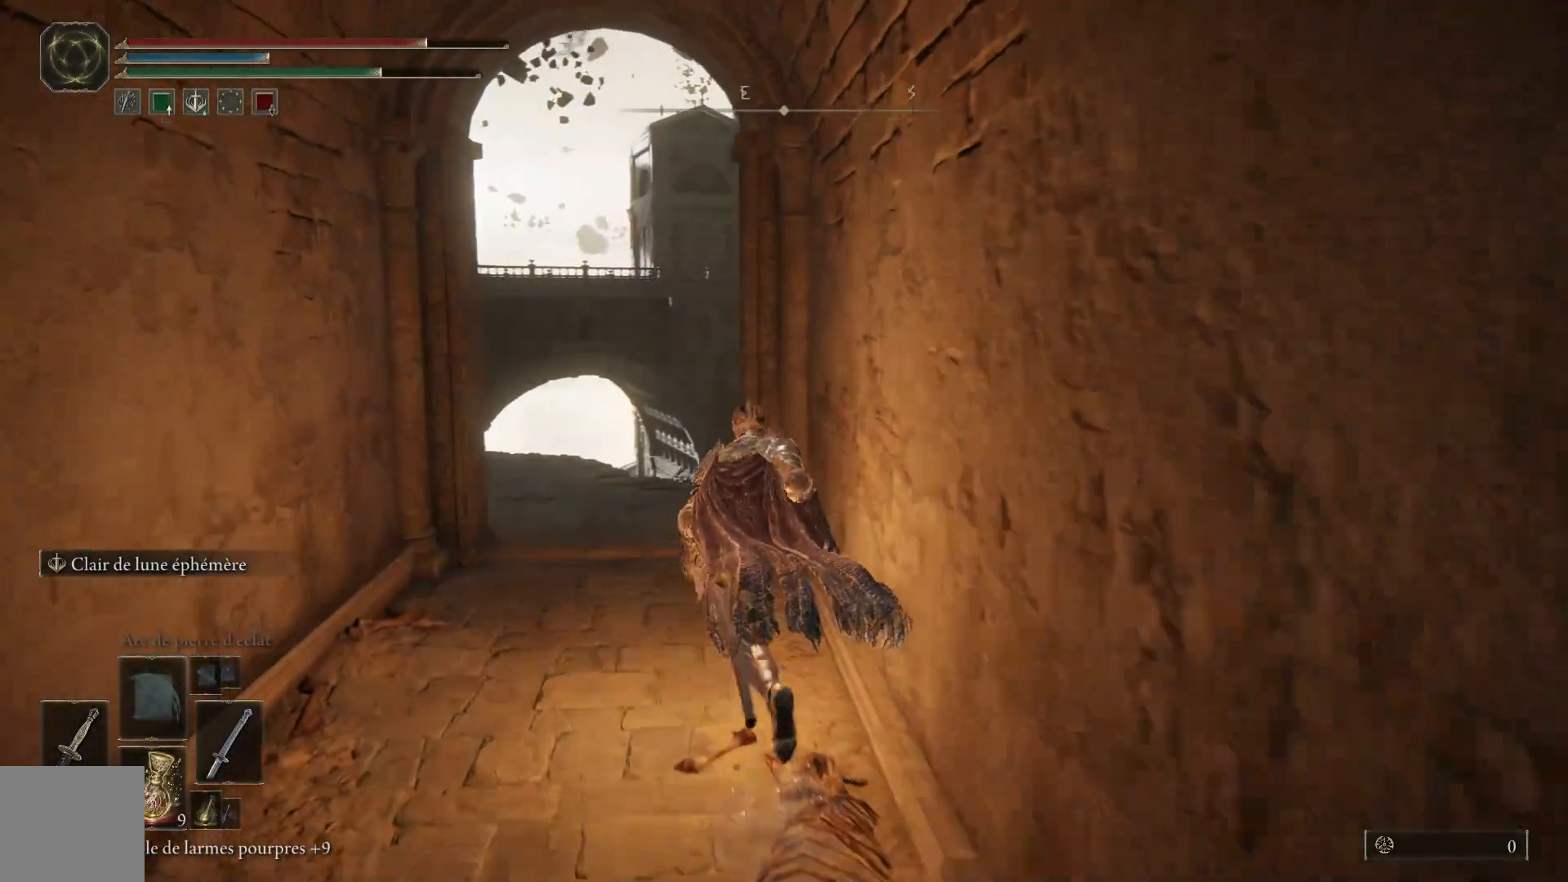
{"buttons": ["B"], "left_stick": "up", "right_stick": "center", "events": []}
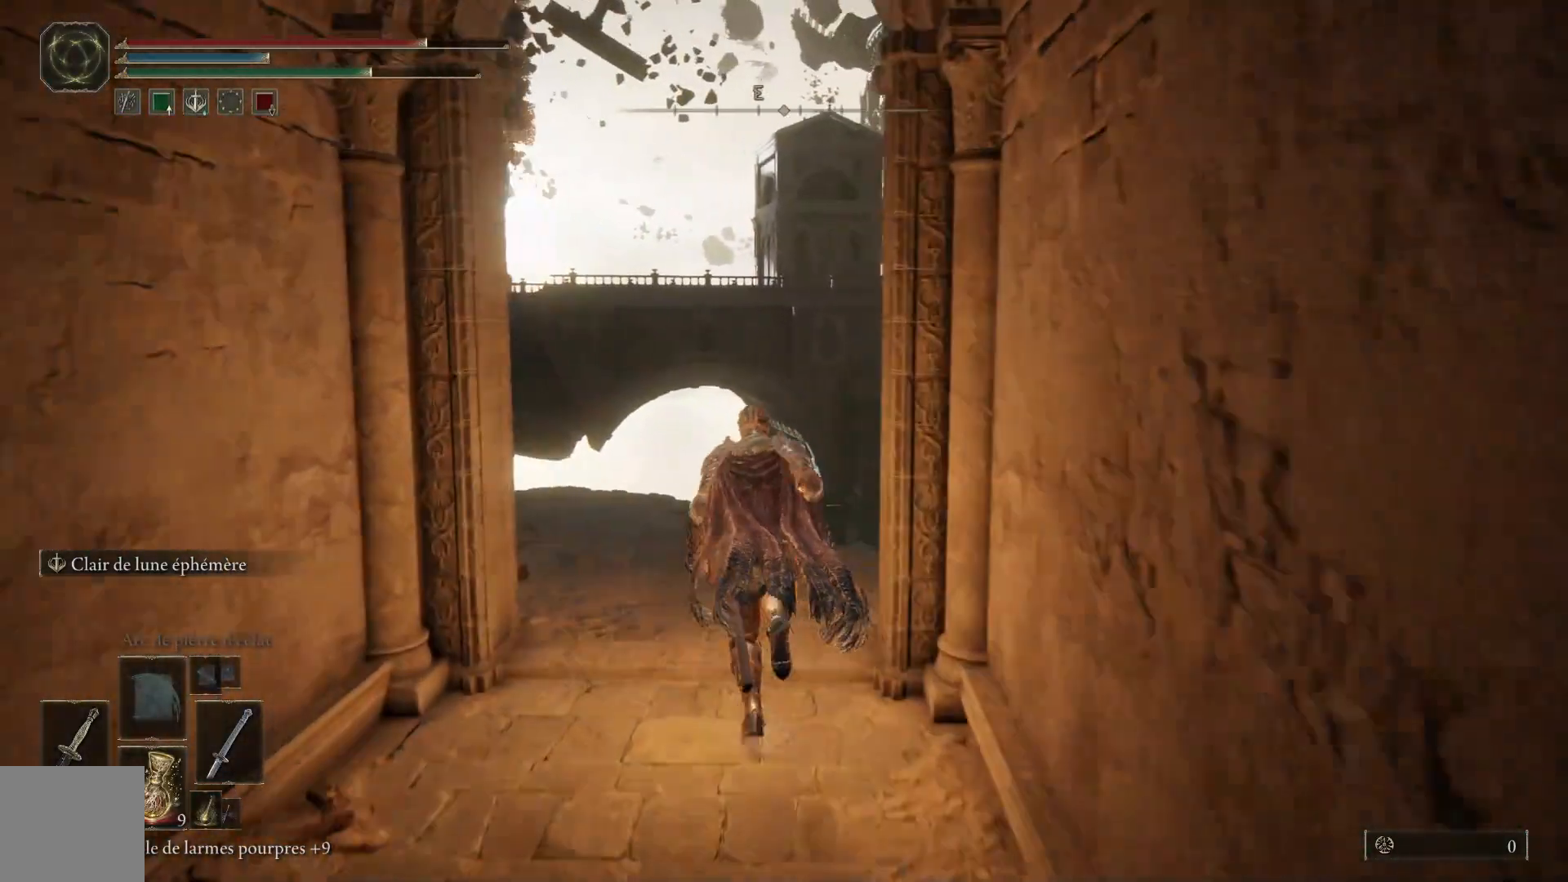
{"buttons": ["B"], "left_stick": "up-left", "right_stick": "center", "events": [[417, "left_stick", "up-left"]]}
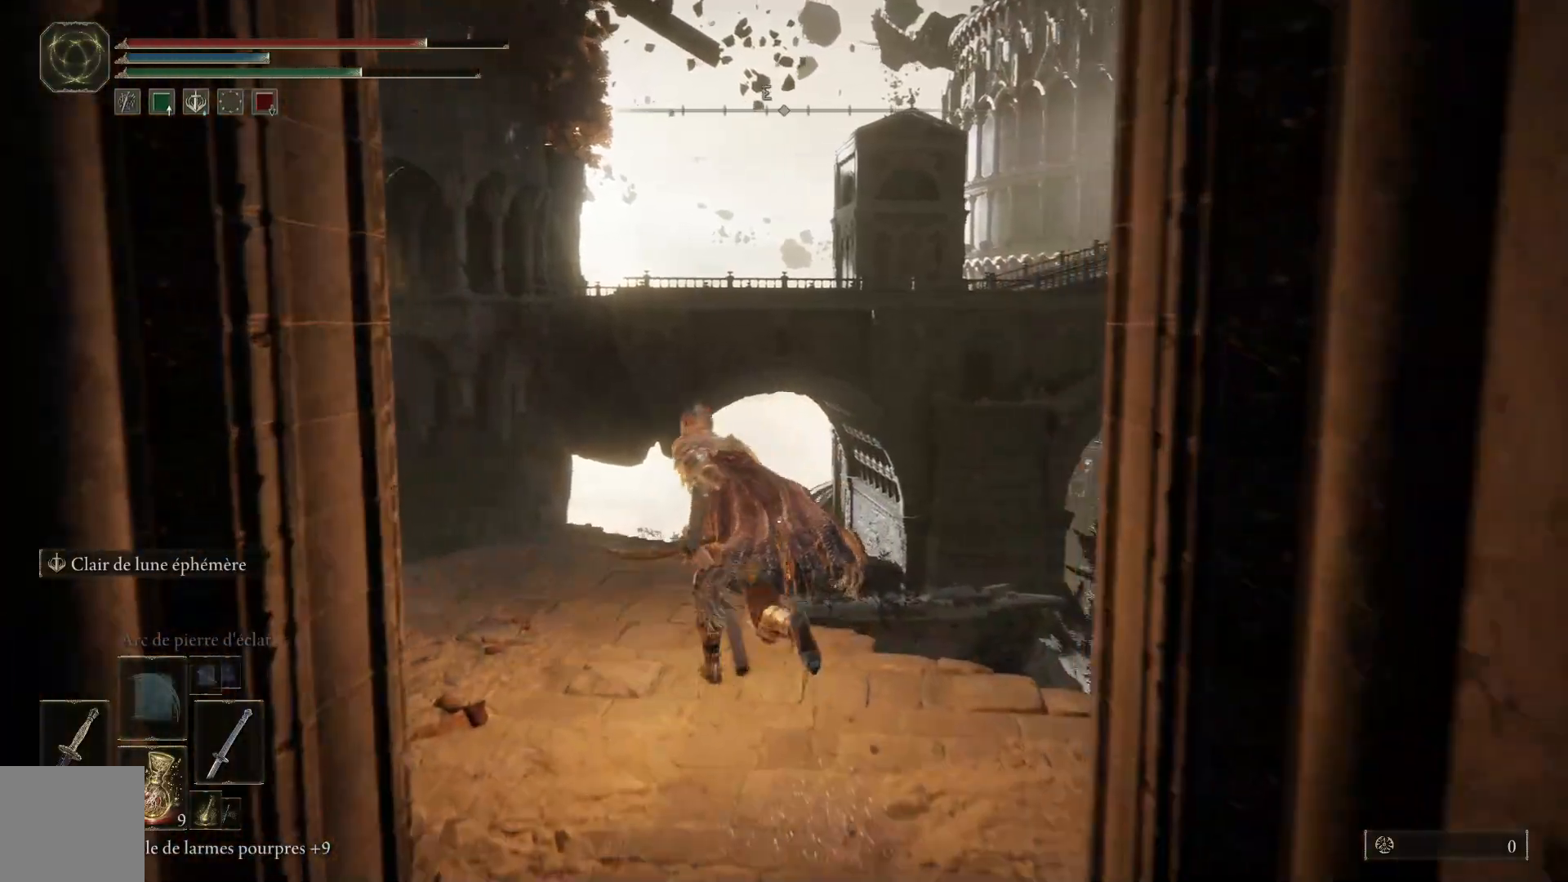
{"buttons": [], "left_stick": "up", "right_stick": "down", "events": [[83, "B", "up"], [267, "right_stick", "down"], [500, "left_stick", "up"]]}
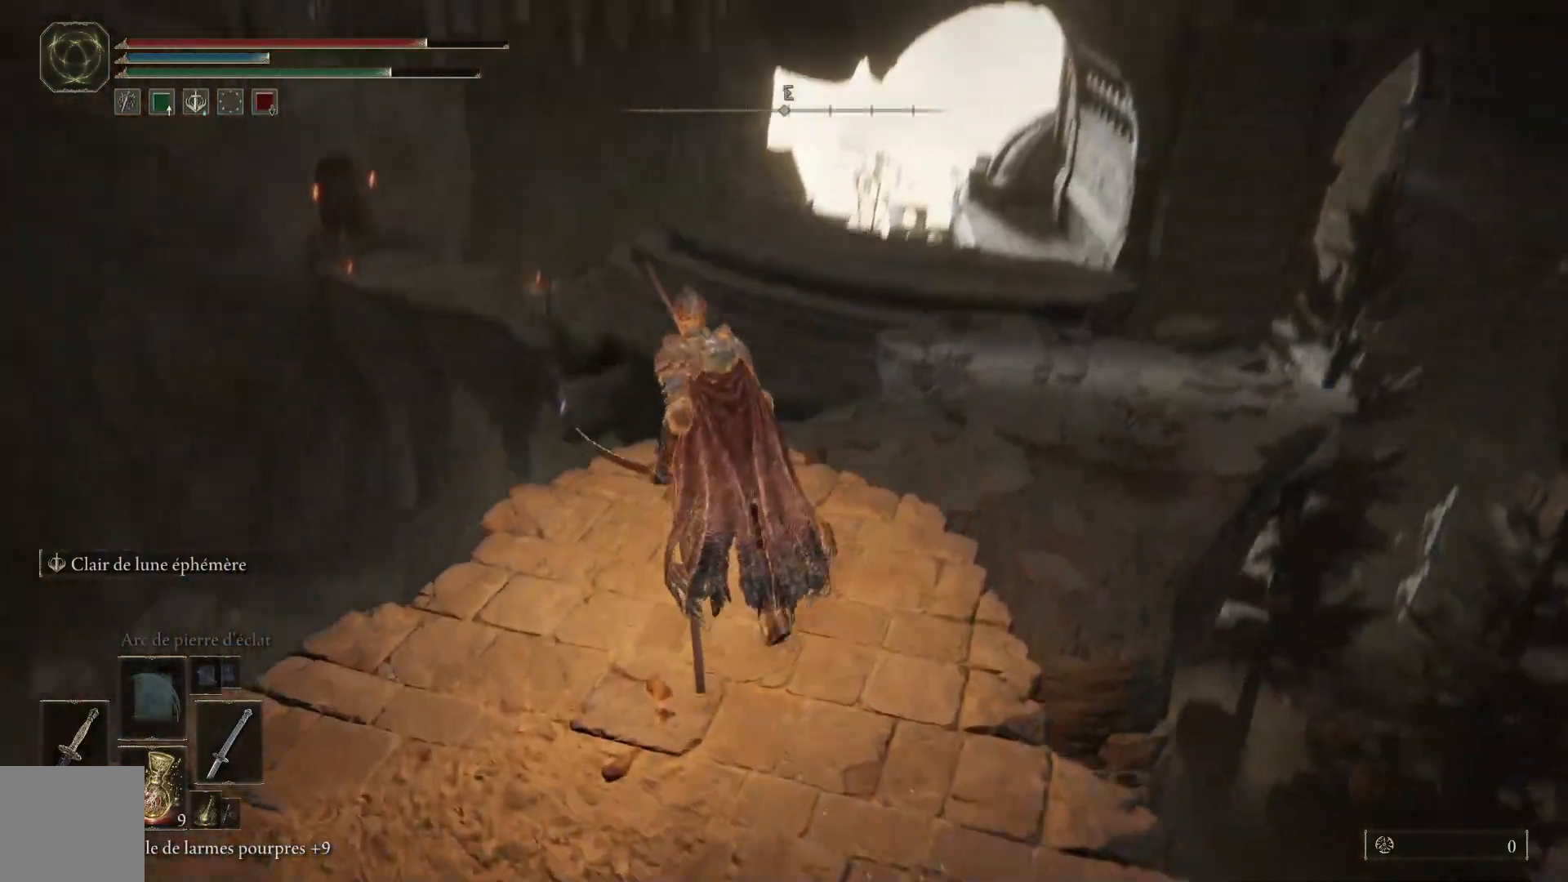
{"buttons": ["B"], "left_stick": "up", "right_stick": "center", "events": [[33, "right_stick", "center"], [200, "B", "down"]]}
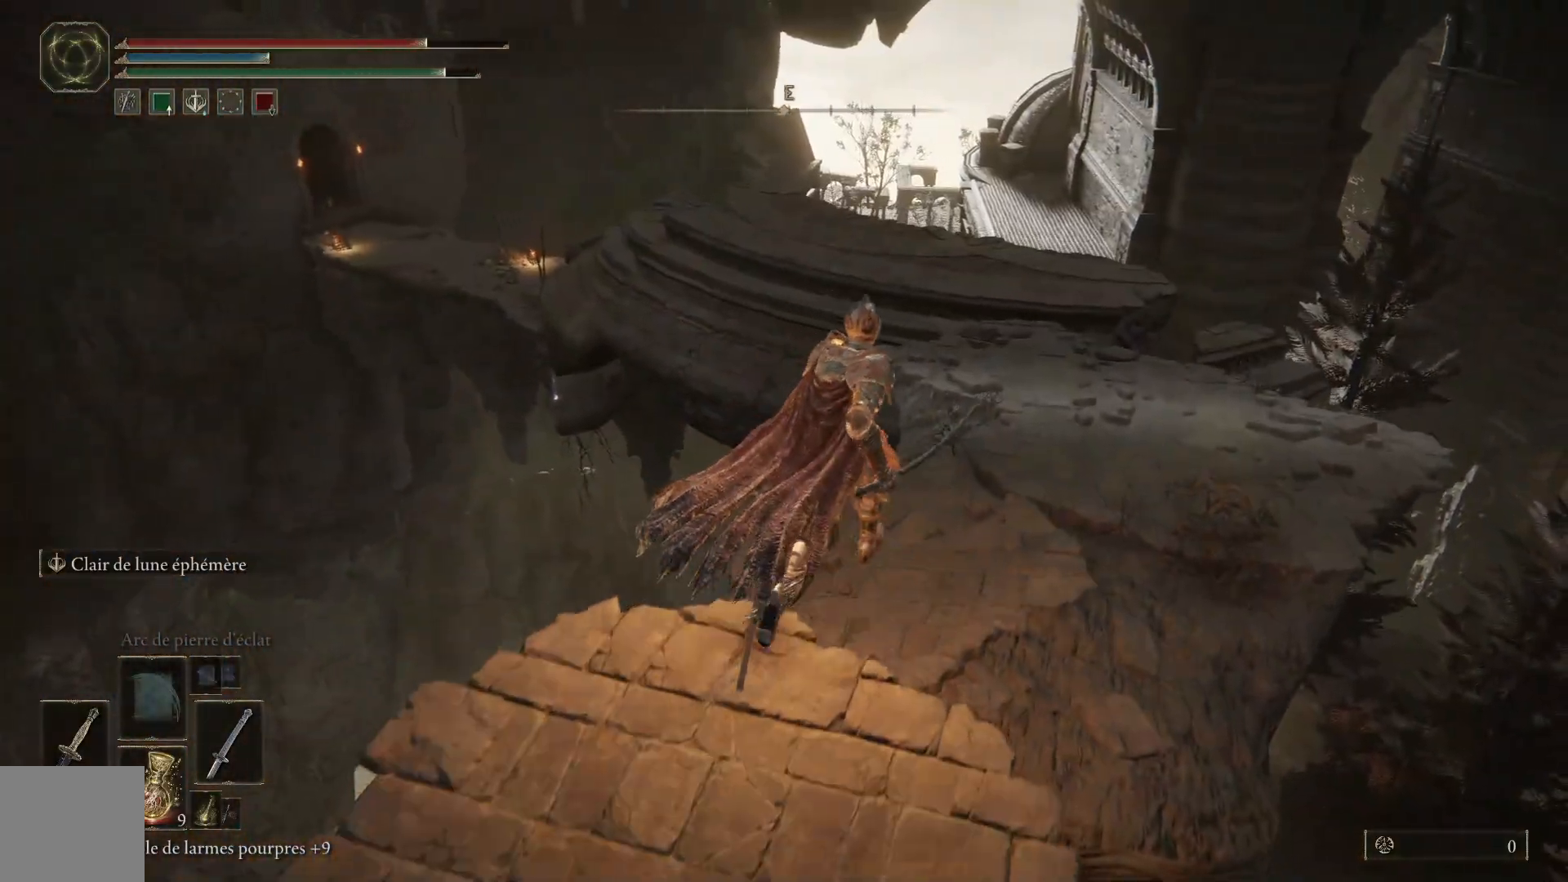
{"buttons": ["B"], "left_stick": "up", "right_stick": "center", "events": []}
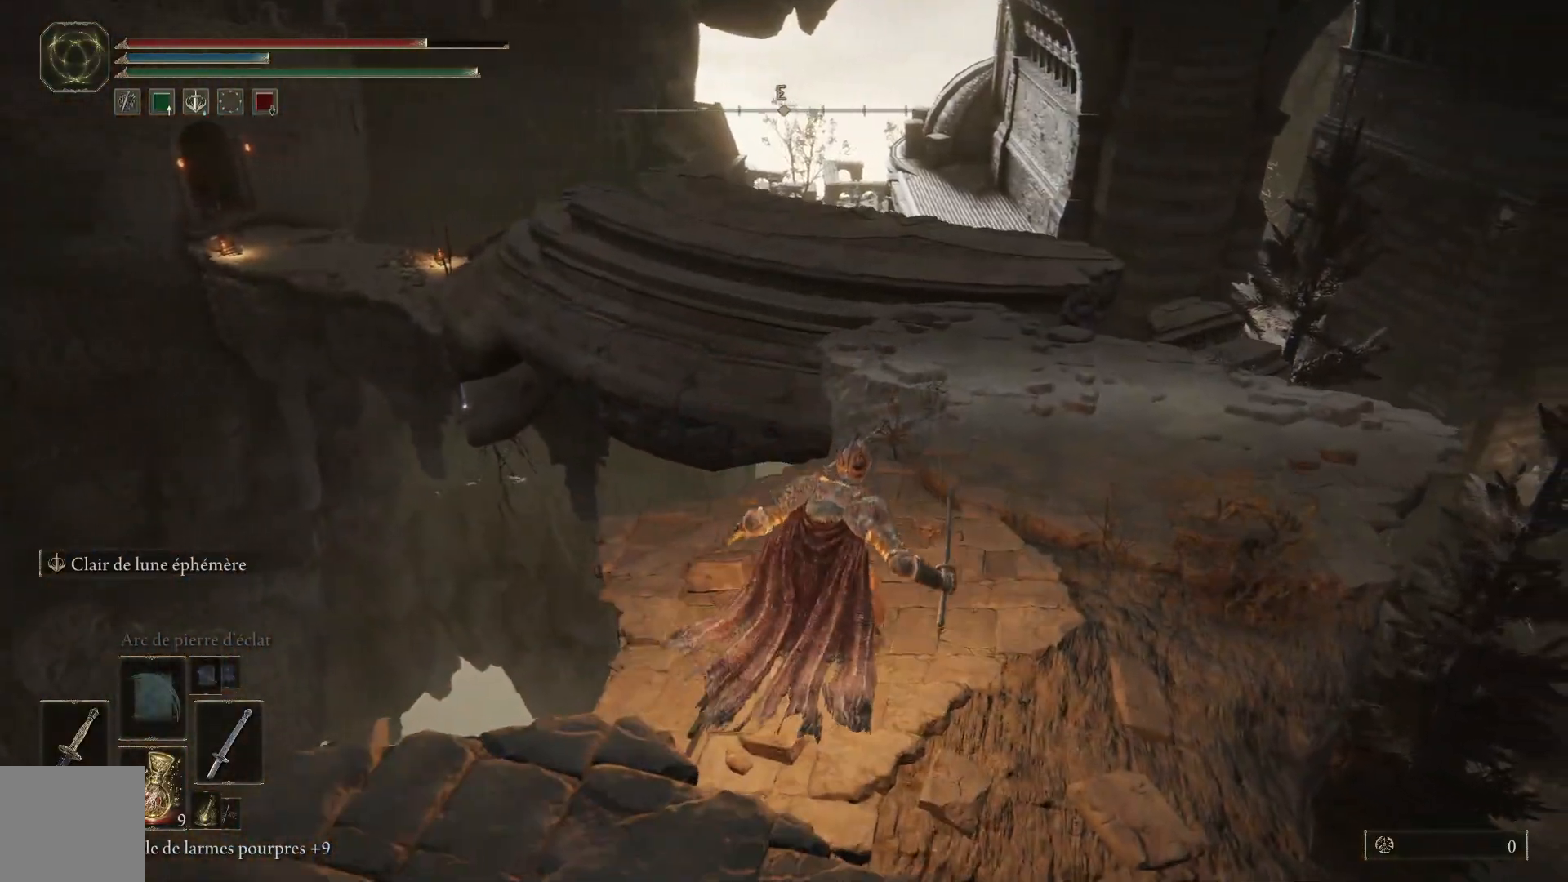
{"buttons": ["B"], "left_stick": "up", "right_stick": "center", "events": []}
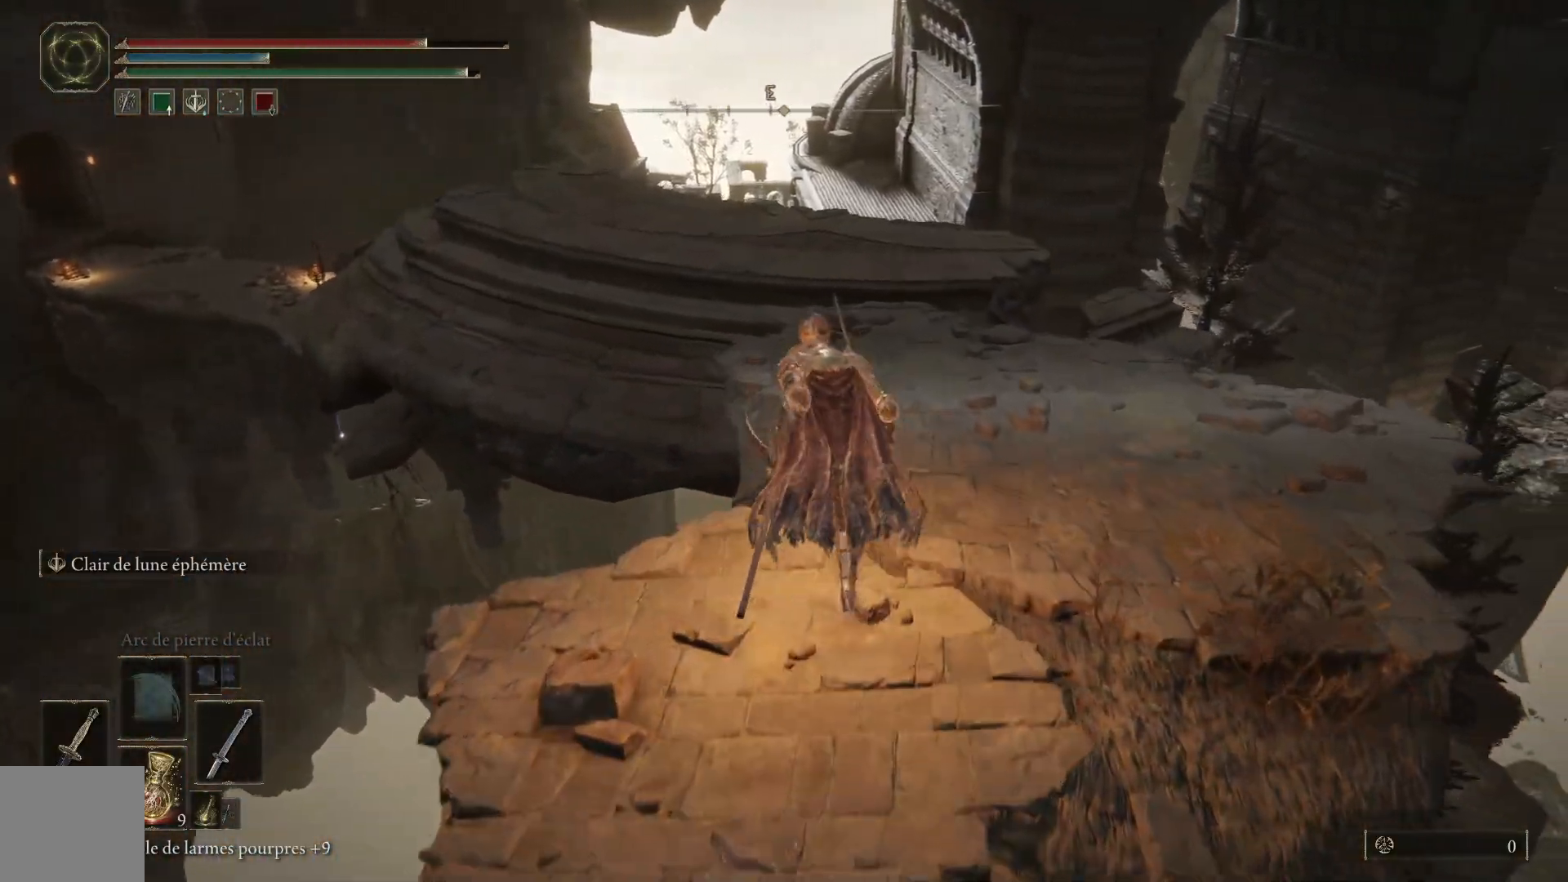
{"buttons": ["B"], "left_stick": "up", "right_stick": "center", "events": [[117, "left_stick", "up-right"], [433, "left_stick", "up"]]}
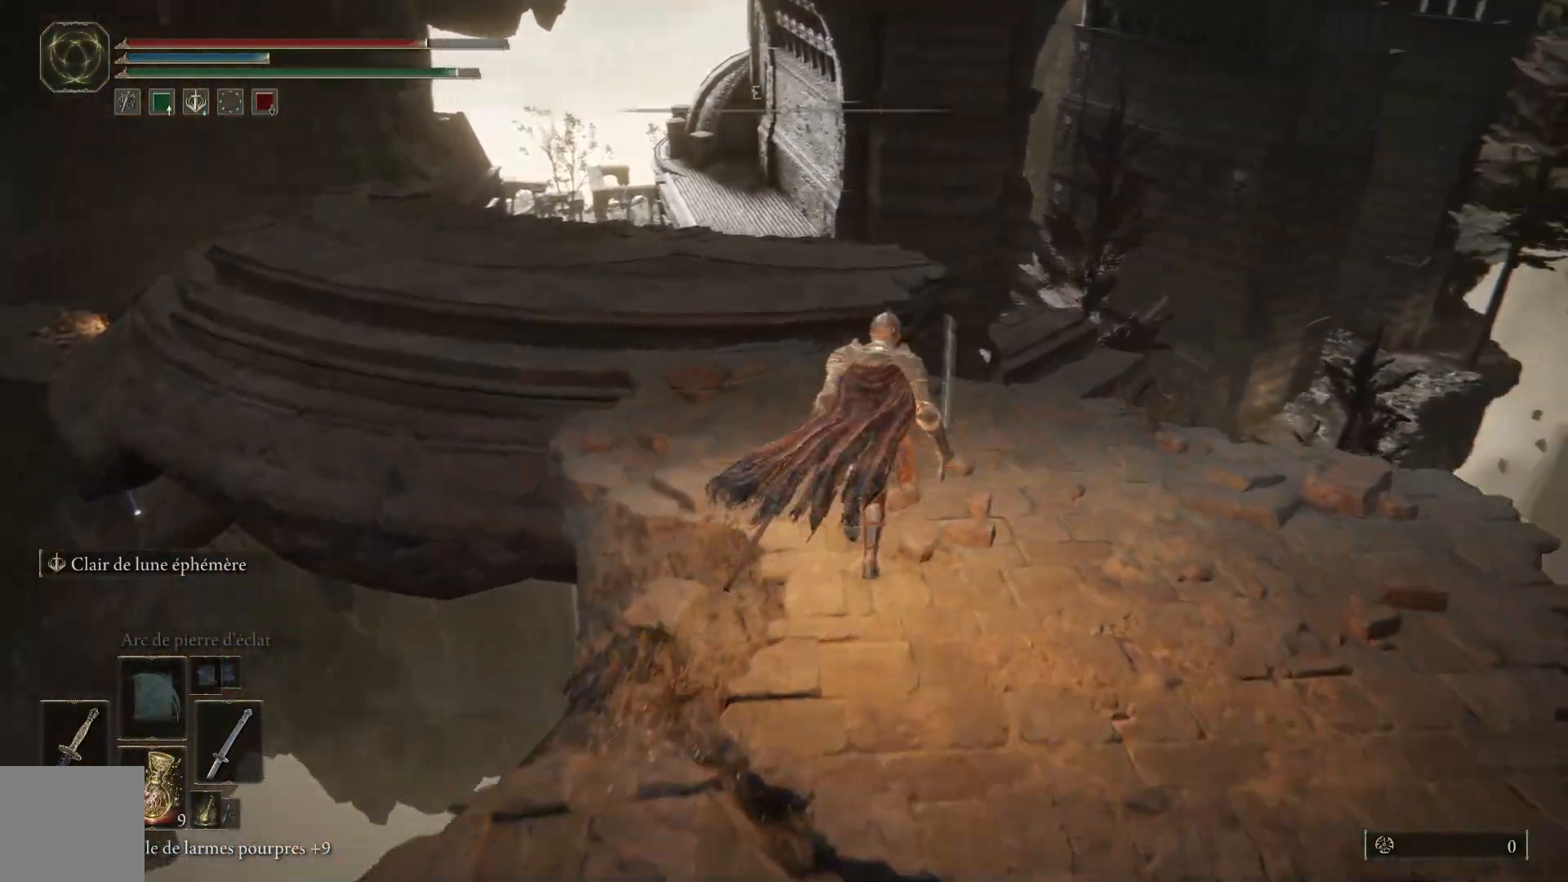
{"buttons": ["B"], "left_stick": "up-left", "right_stick": "center", "events": [[400, "left_stick", "up-left"]]}
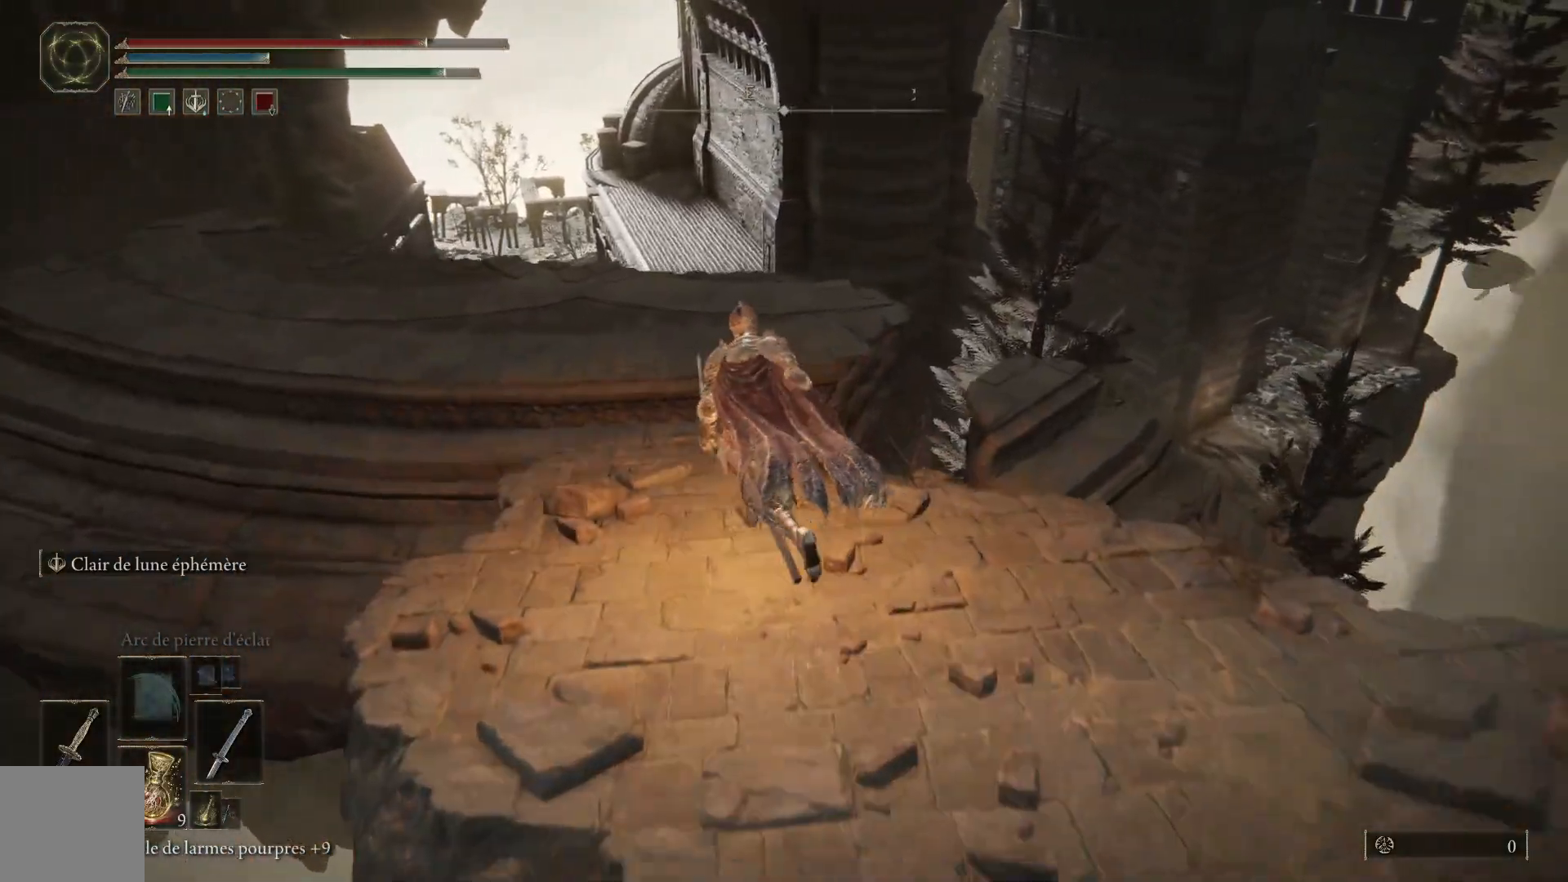
{"buttons": ["A", "B"], "left_stick": "up-left", "right_stick": "center", "events": [[133, "A", "down"]]}
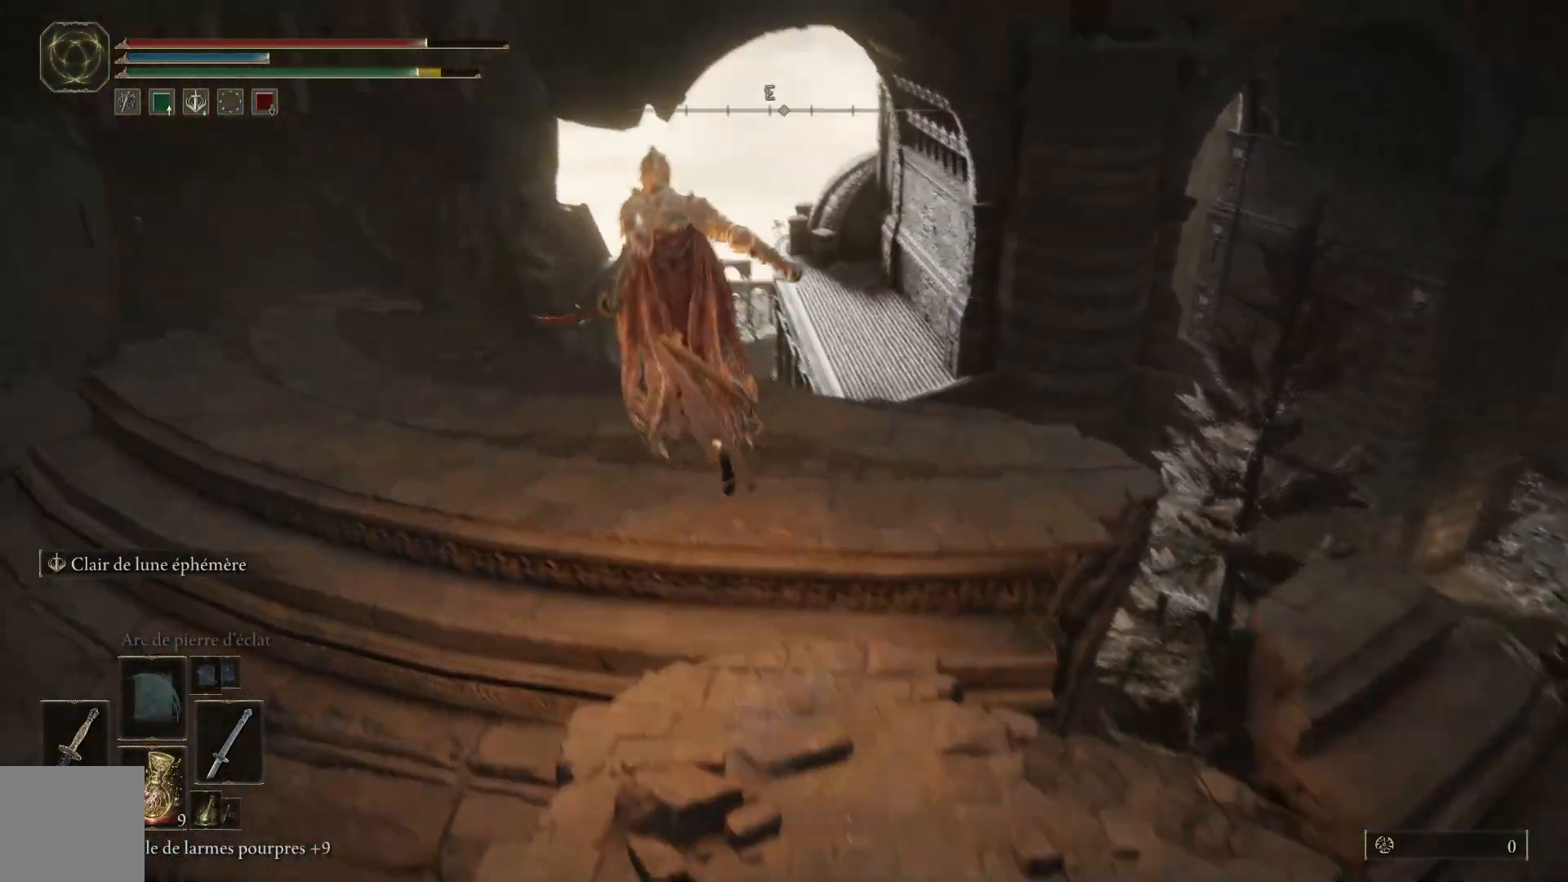
{"buttons": [], "left_stick": "up-left", "right_stick": "down", "events": [[67, "A", "up"], [200, "B", "up"], [450, "right_stick", "down"]]}
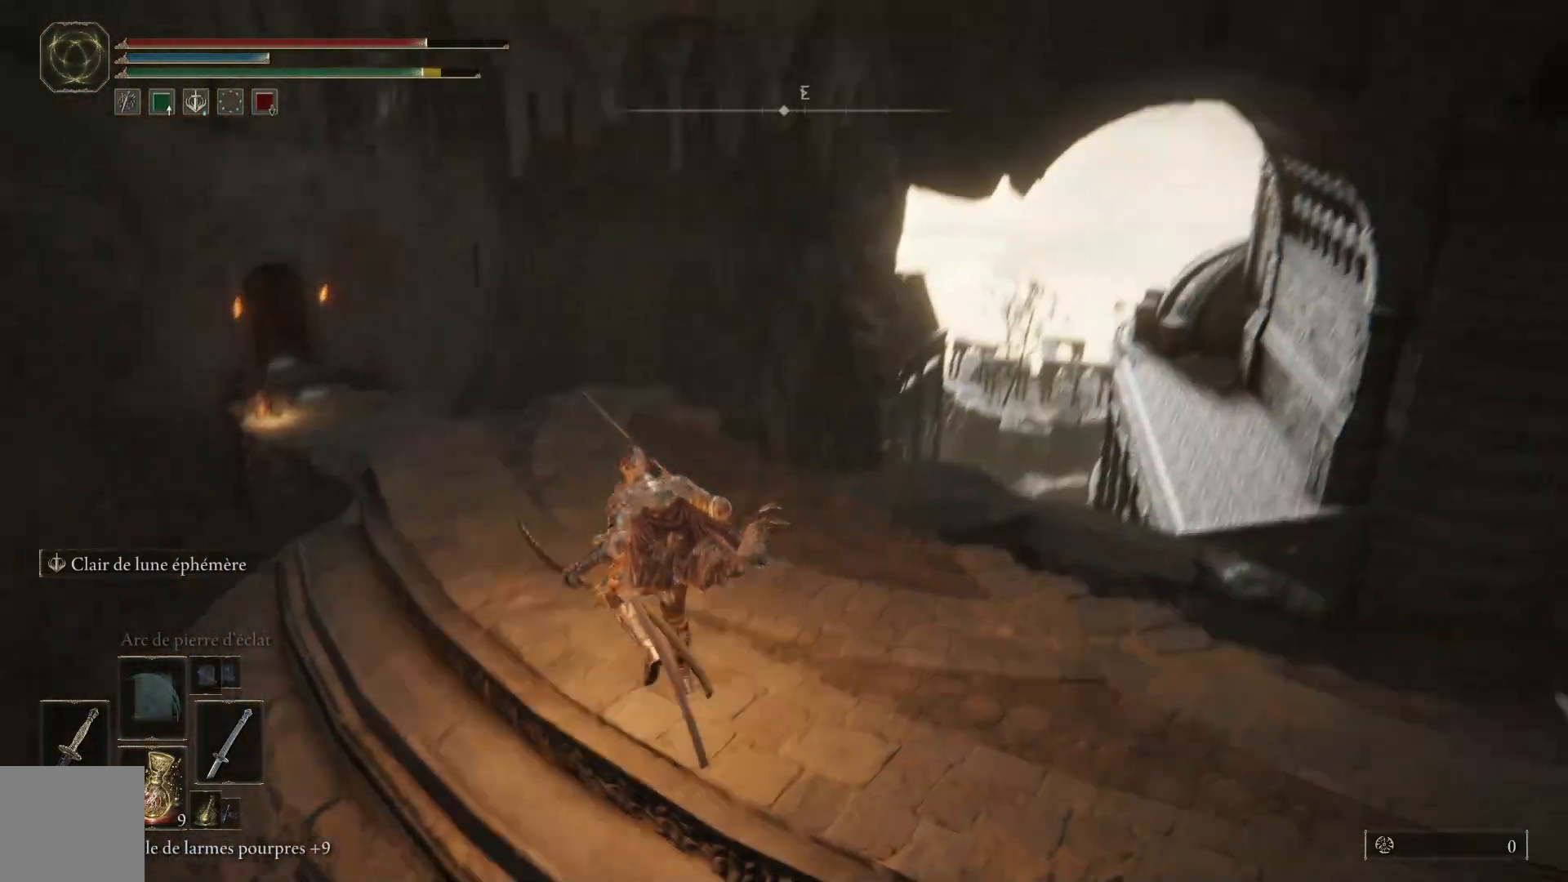
{"buttons": ["B"], "left_stick": "up", "right_stick": "center", "events": [[133, "left_stick", "up"], [300, "right_stick", "center"], [400, "B", "down"]]}
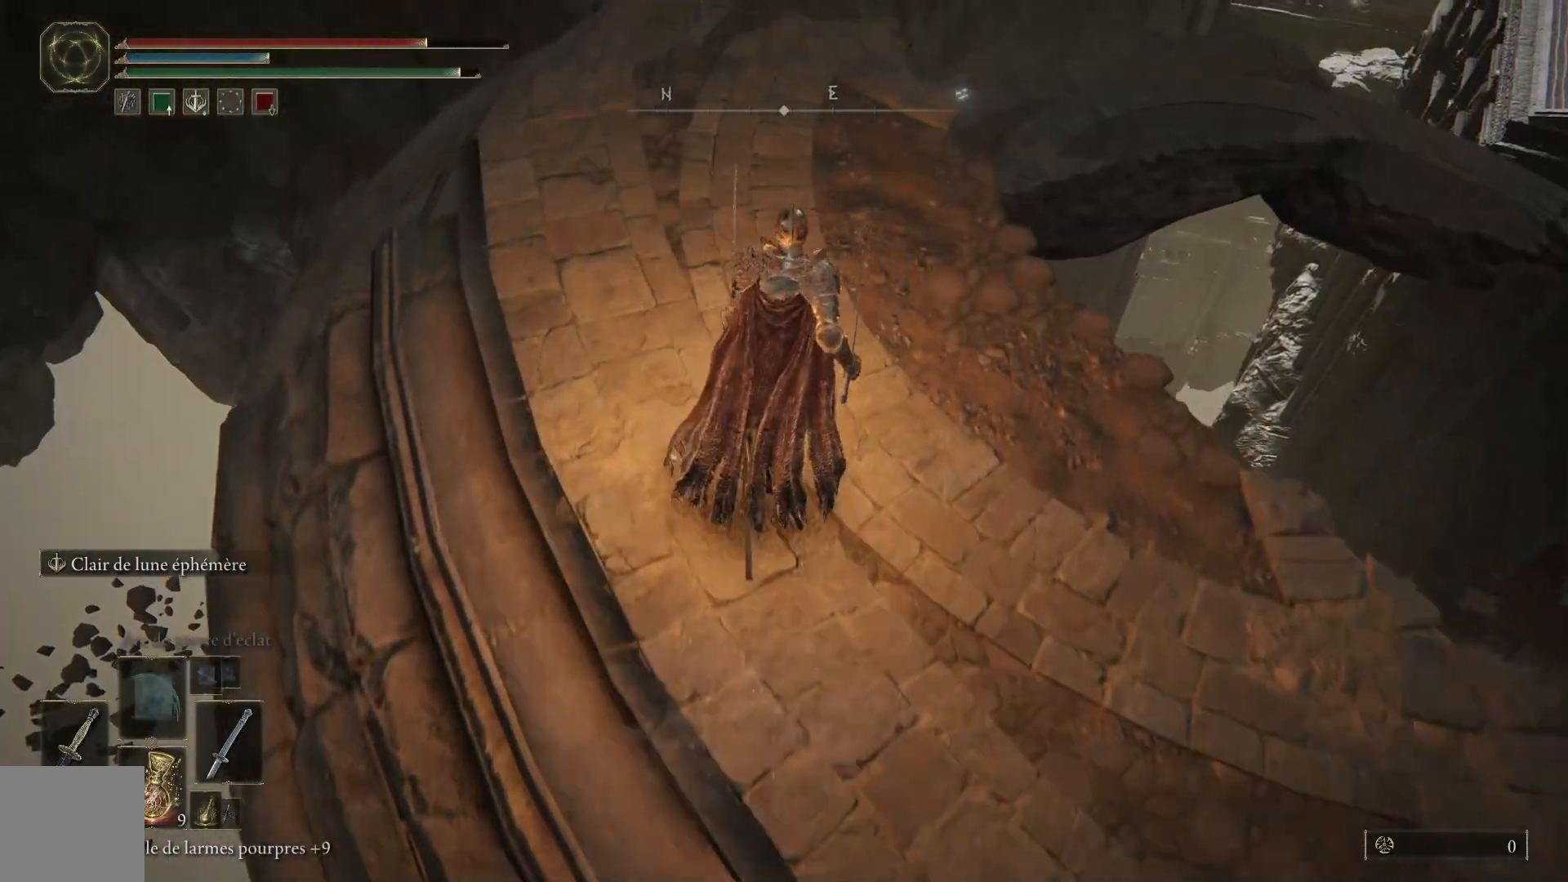
{"buttons": ["B"], "left_stick": "up", "right_stick": "center", "events": []}